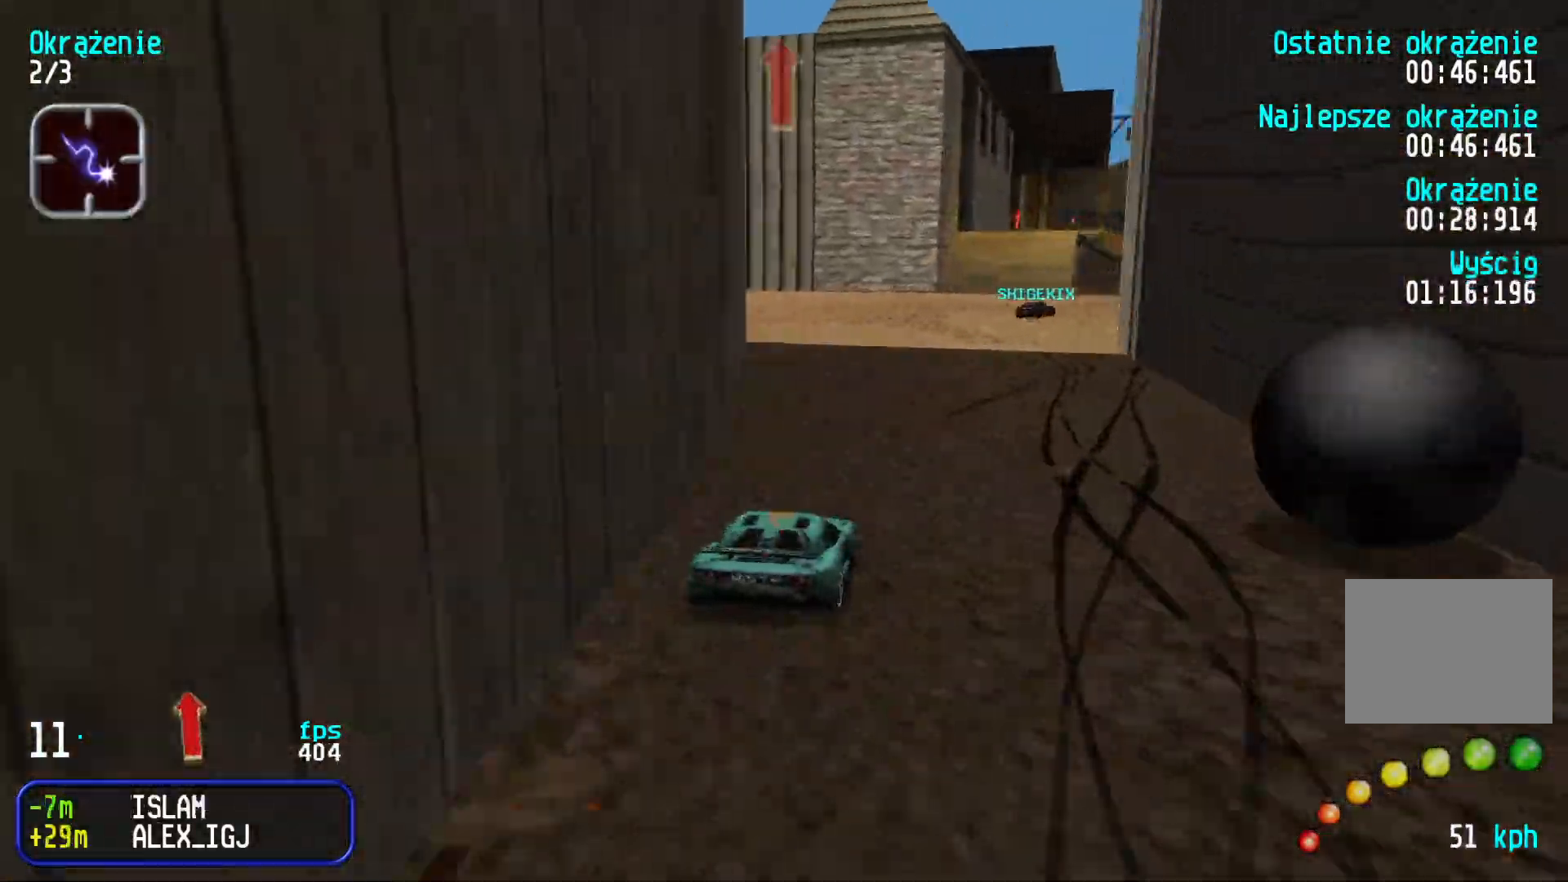
Gameplay with keyboard; each line is a JSON object with the keys held at the frame after it. "events" lists presses ("down") and releases ("up") of "down", "left", "right" and "up" between this image and that frame as [ms after this image, input, new state], when the widget could be followed in between. No other keys are recorded. Mouse input is not recorded.
{"keys": ["up"], "events": [[84, "right", "up"], [167, "right", "down"], [250, "right", "up"], [300, "right", "down"], [367, "right", "up"]]}
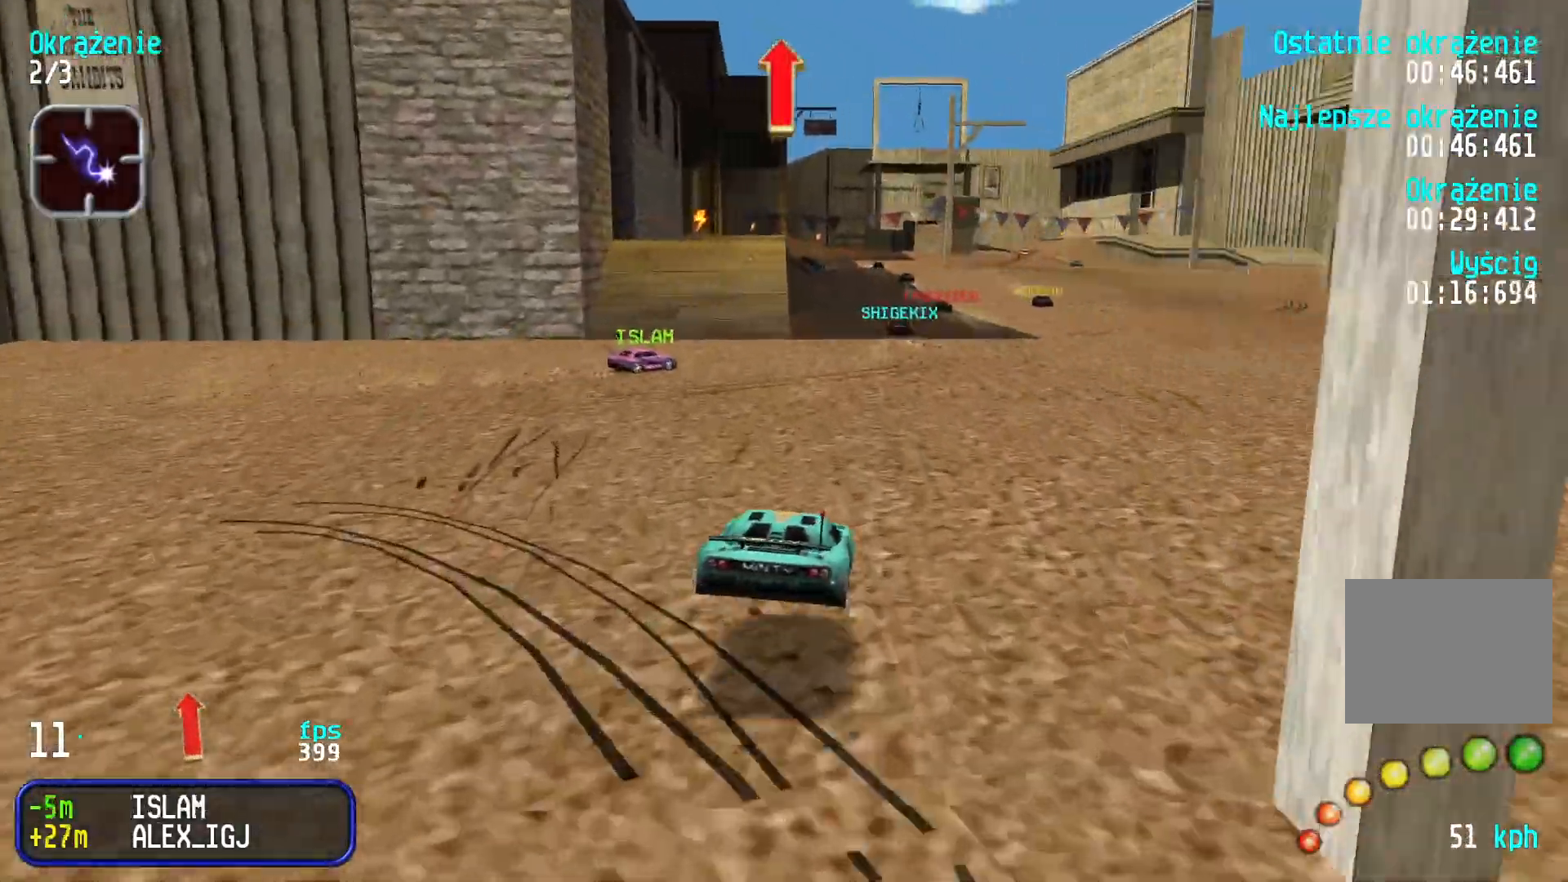
{"keys": ["up"], "events": []}
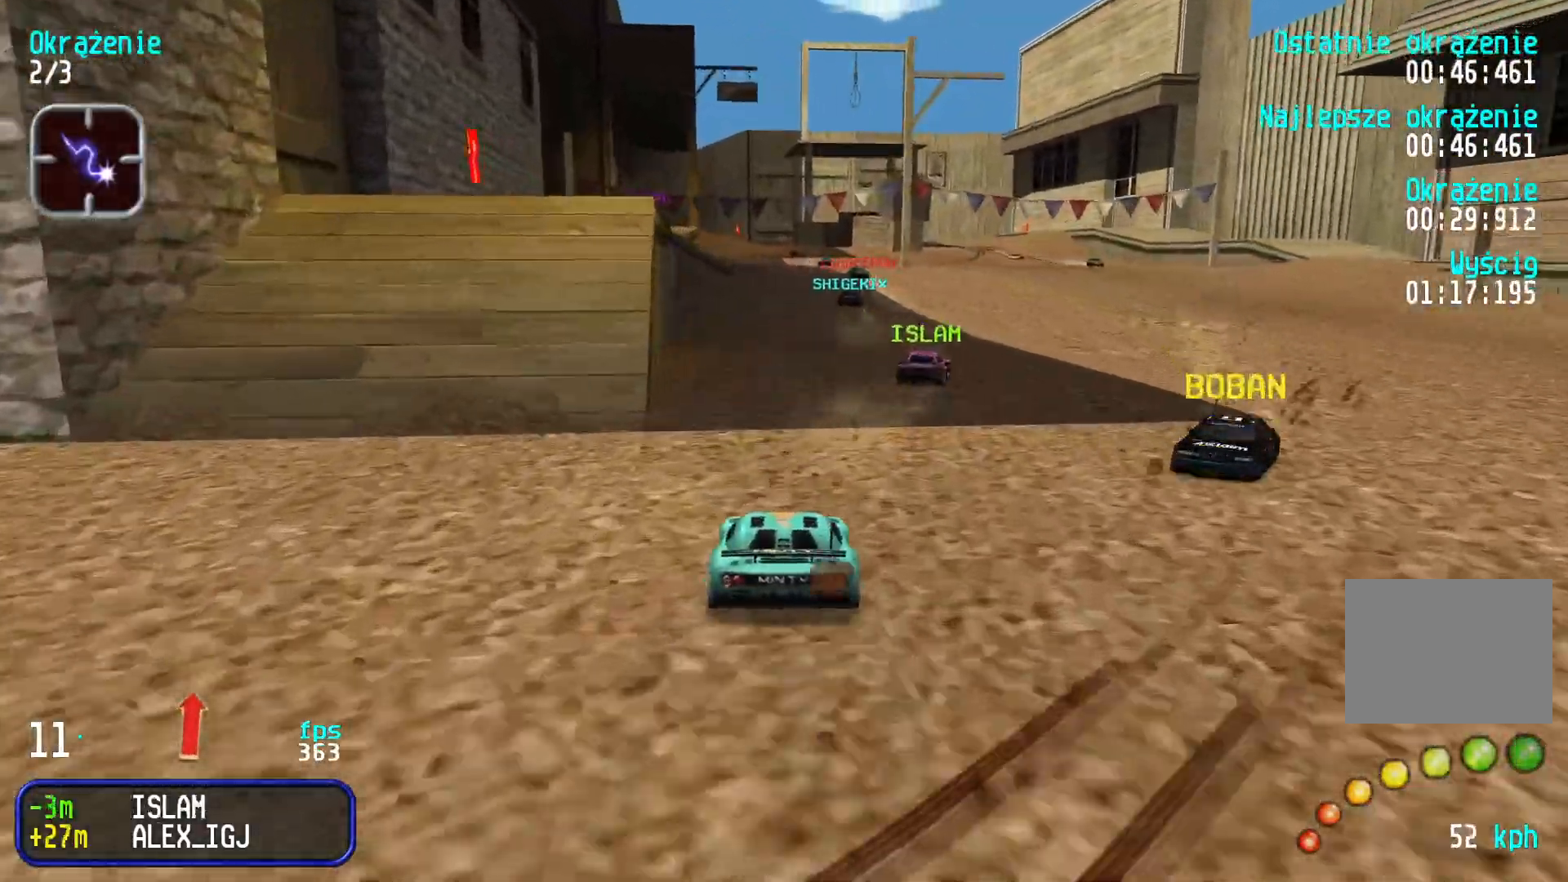
{"keys": ["up"], "events": [[117, "right", "down"], [184, "right", "up"]]}
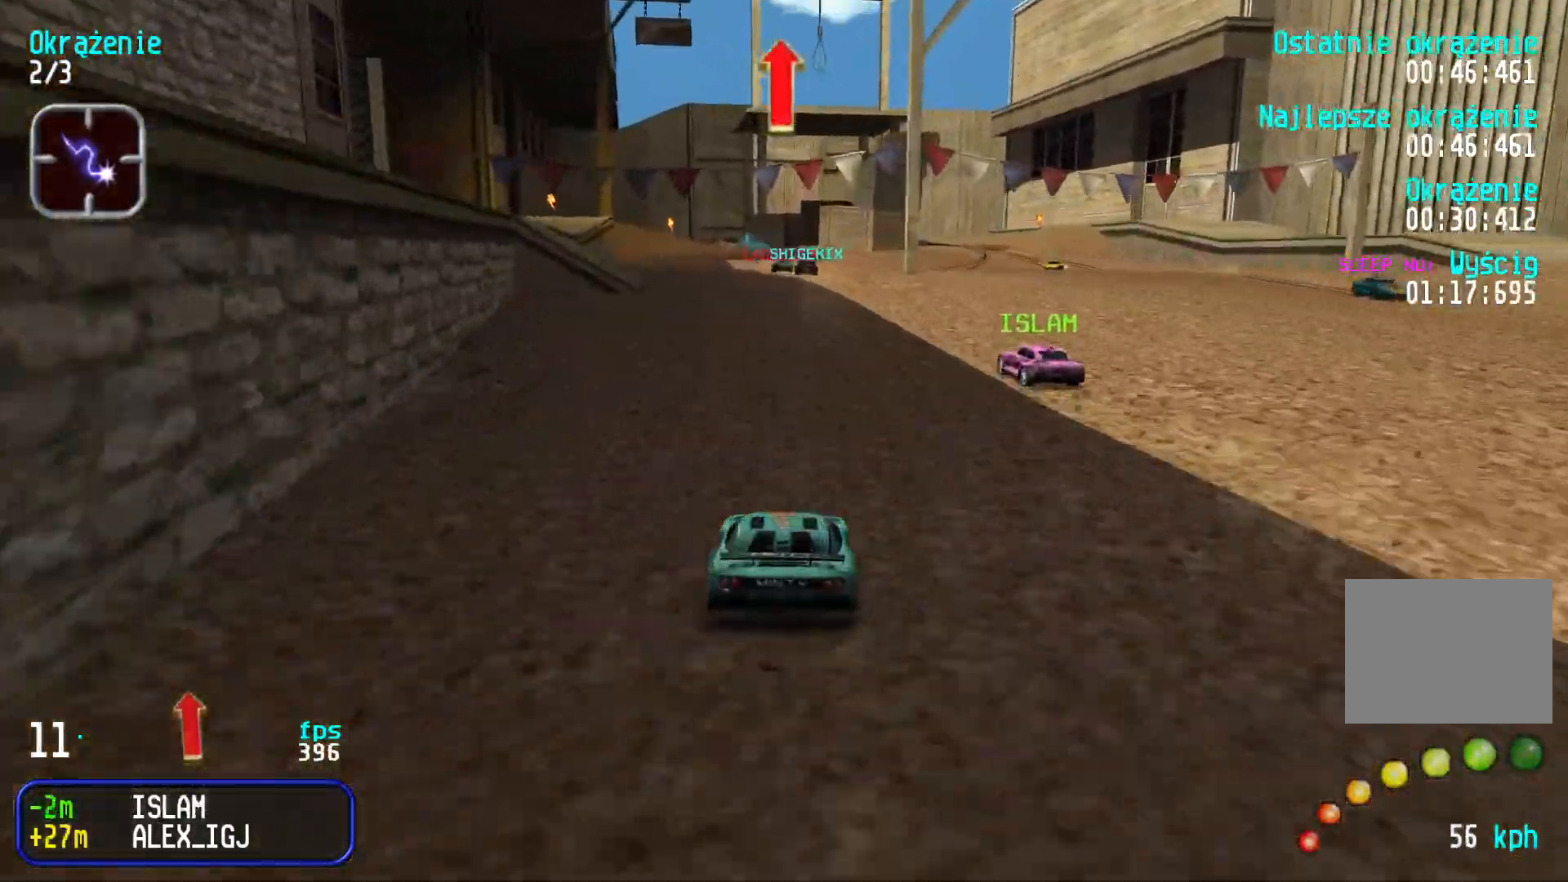
{"keys": ["up"], "events": [[67, "left", "down"], [117, "left", "up"], [367, "left", "down"], [417, "left", "up"]]}
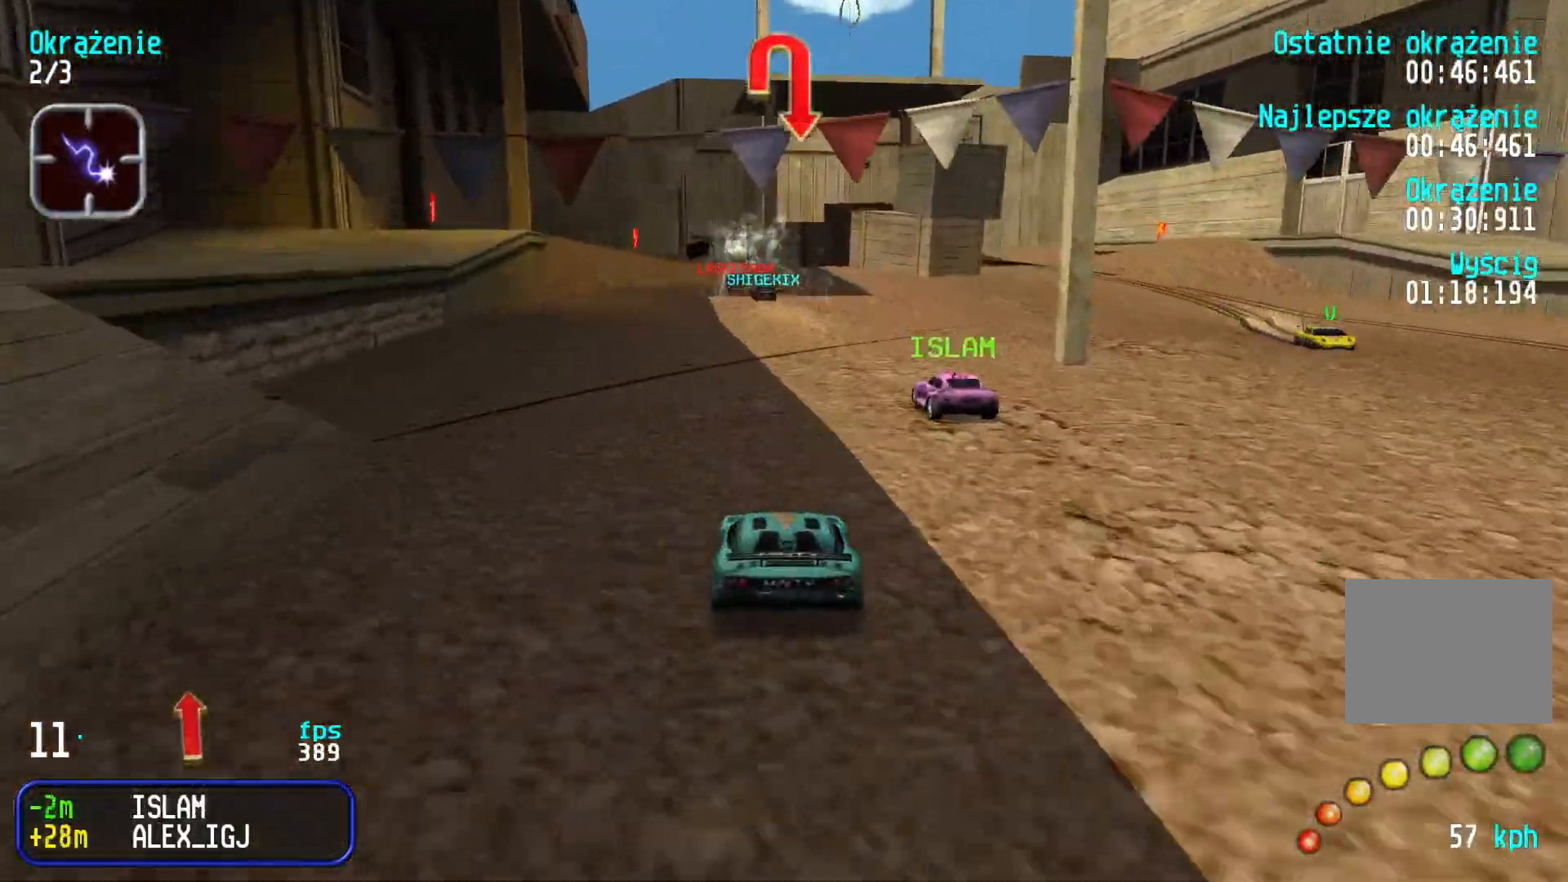
{"keys": ["up"], "events": [[400, "left", "down"], [500, "left", "up"]]}
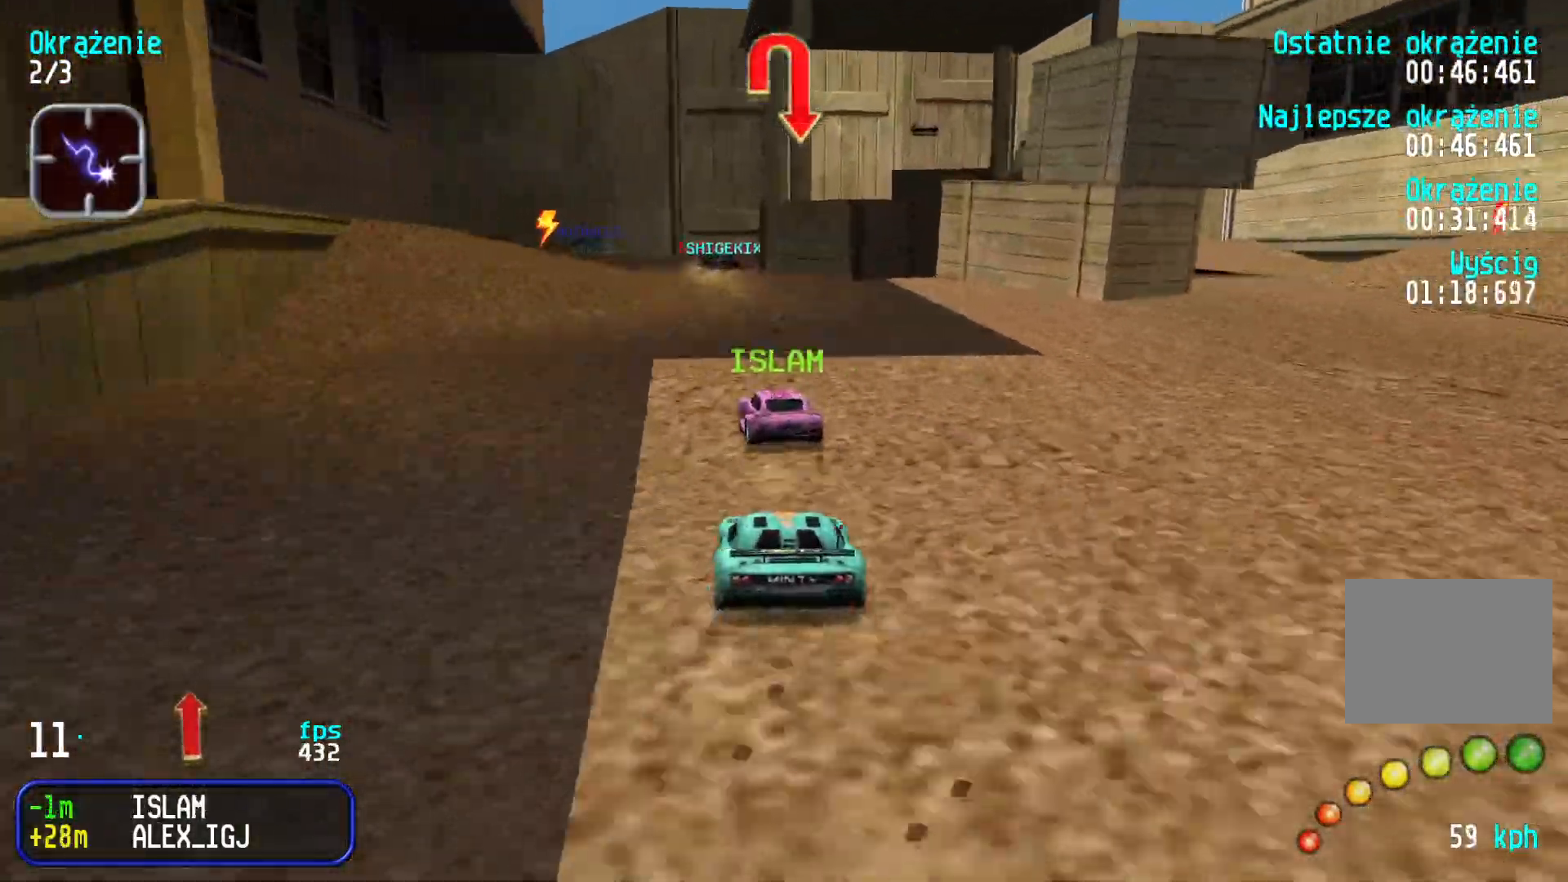
{"keys": ["down", "right"], "events": [[100, "up", "up"], [284, "down", "down"], [384, "right", "down"]]}
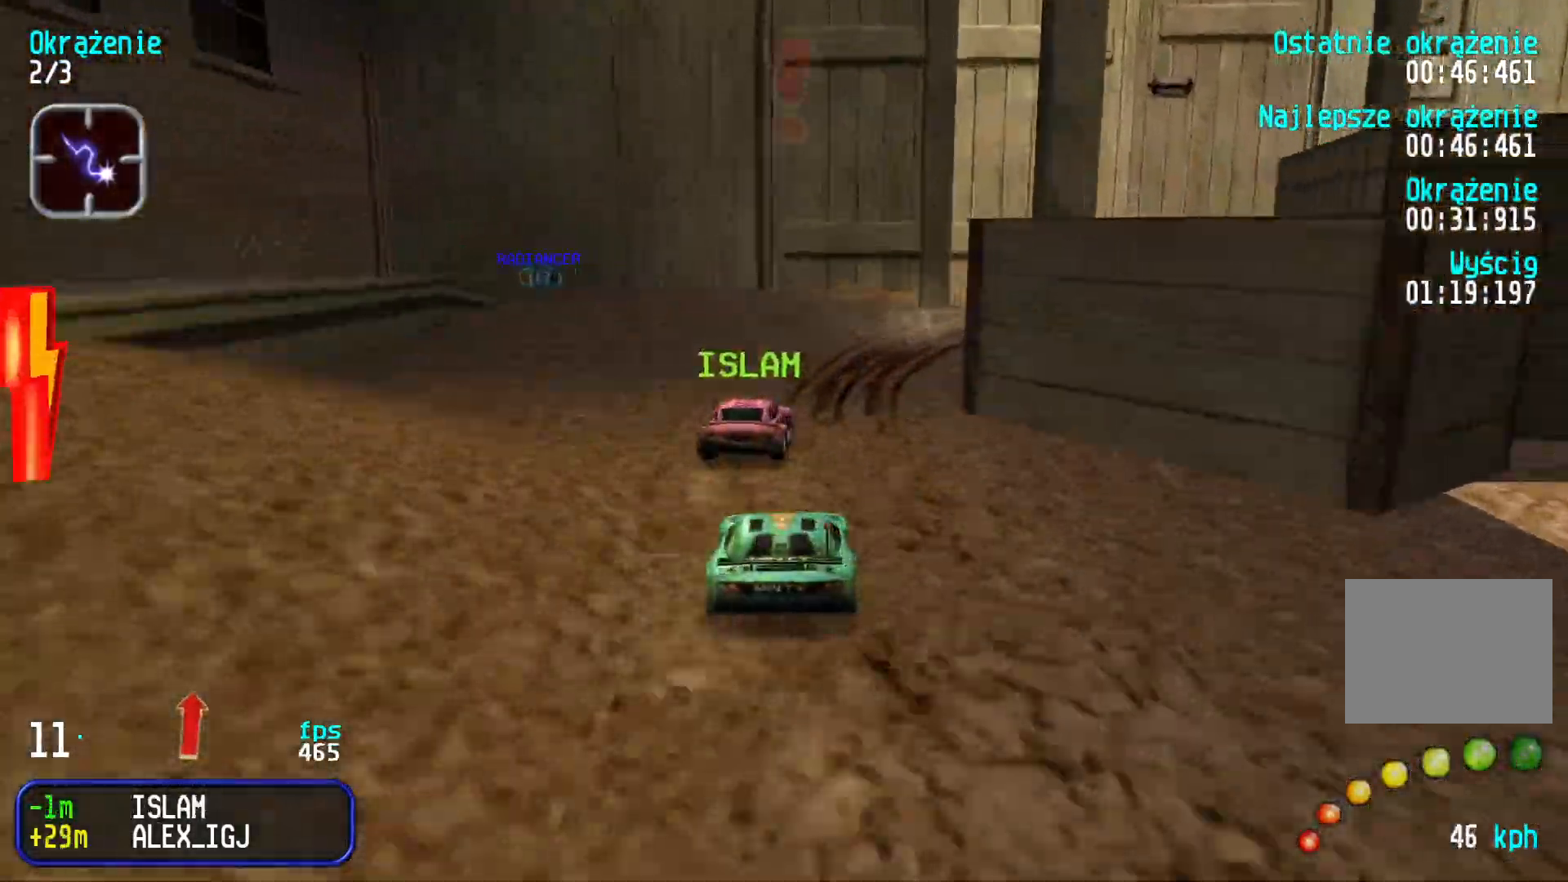
{"keys": ["right"], "events": [[84, "down", "up"], [217, "up", "down"], [434, "up", "up"]]}
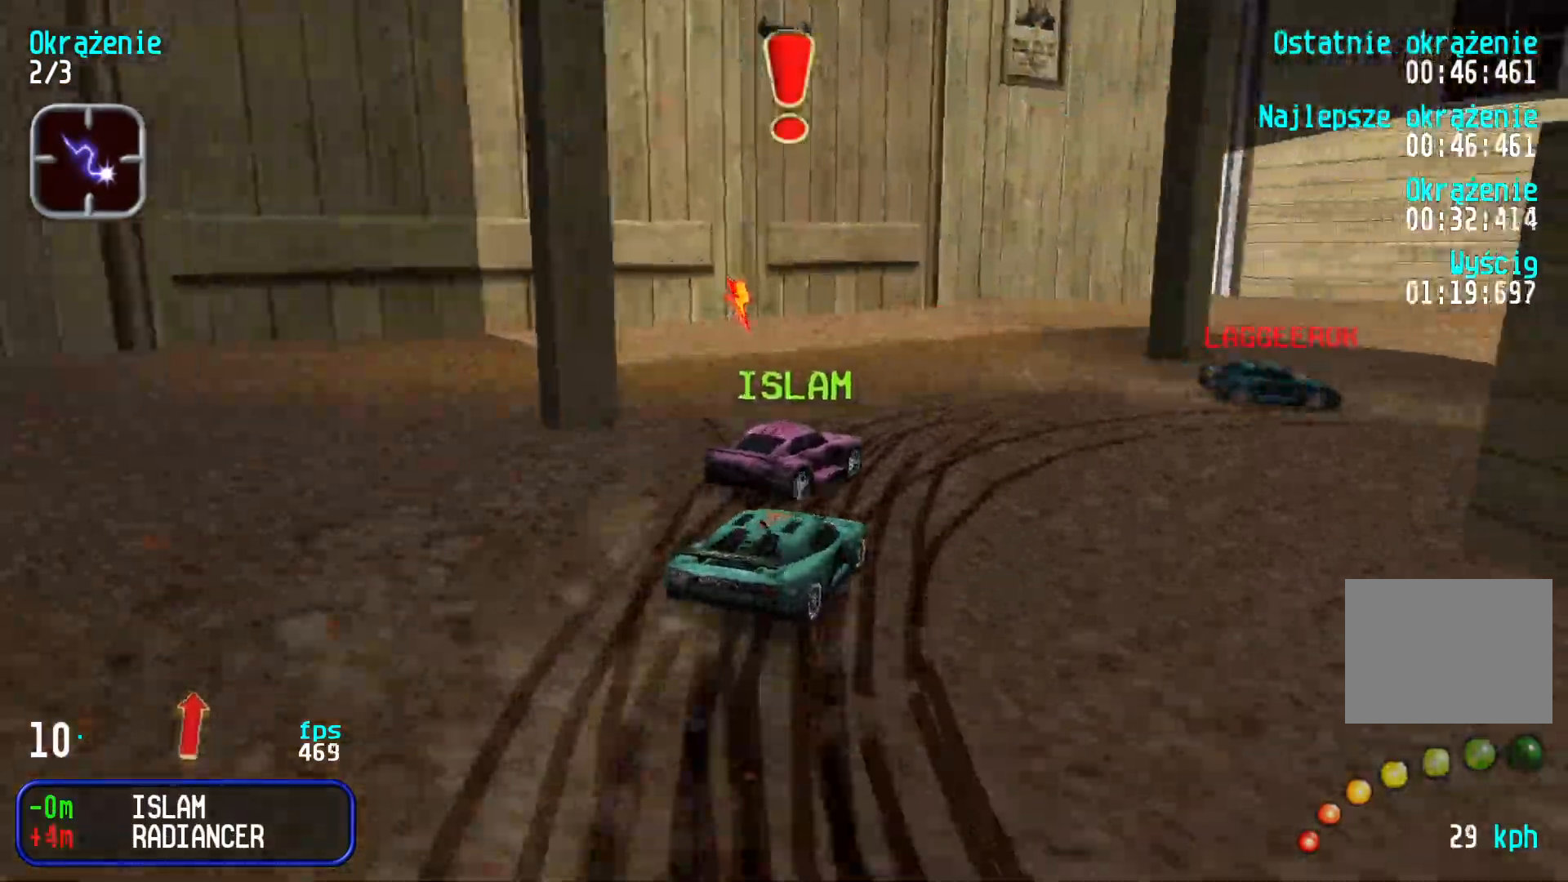
{"keys": ["right", "up"], "events": [[84, "up", "down"]]}
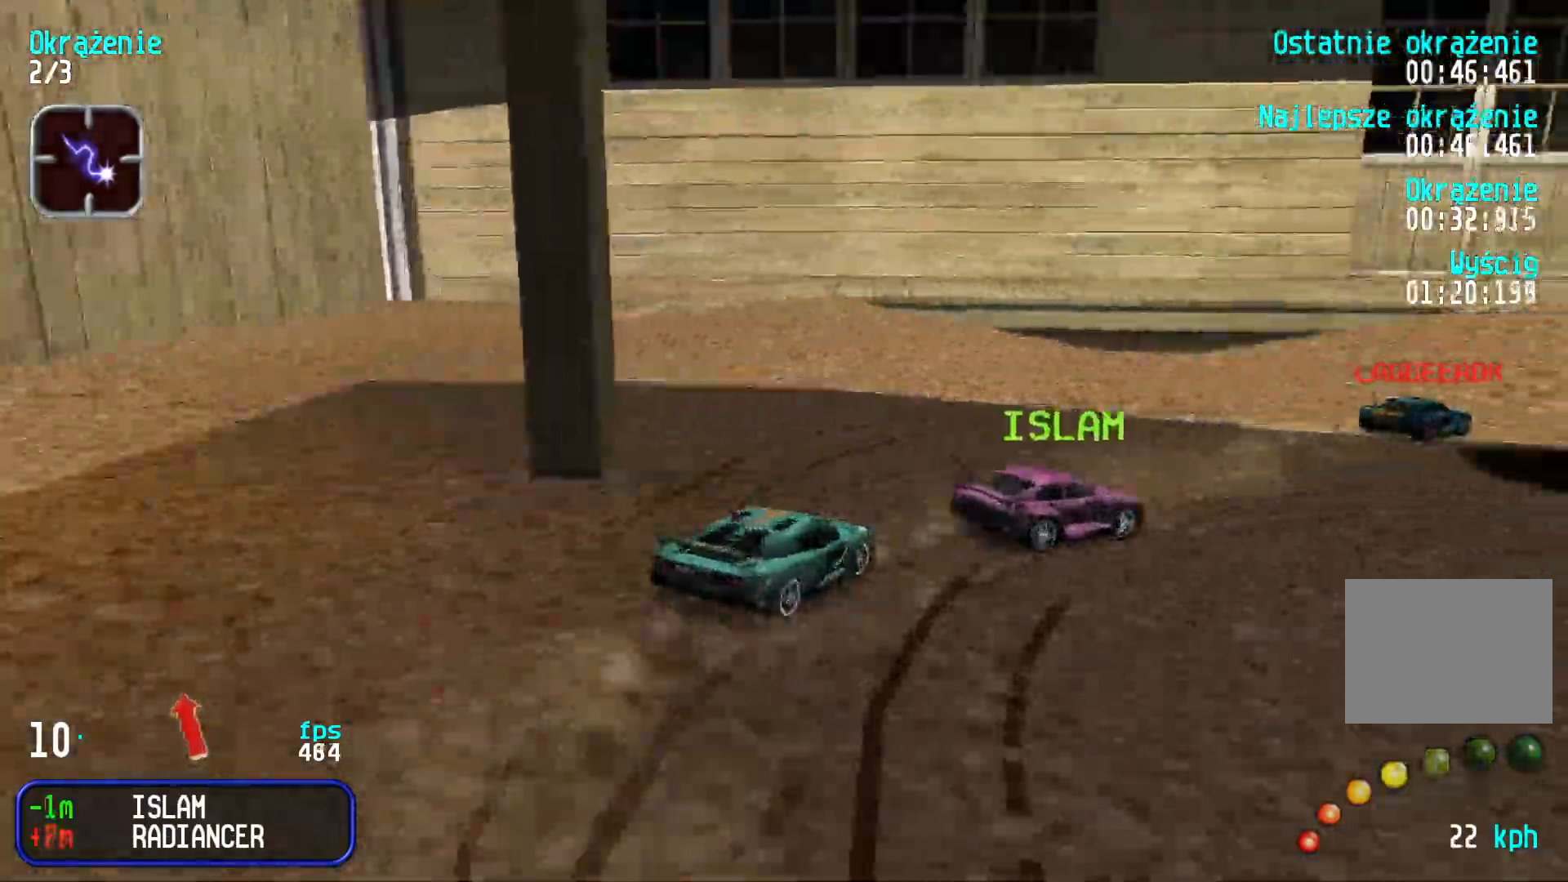
{"keys": ["right", "up"], "events": [[300, "right", "up"], [434, "right", "down"]]}
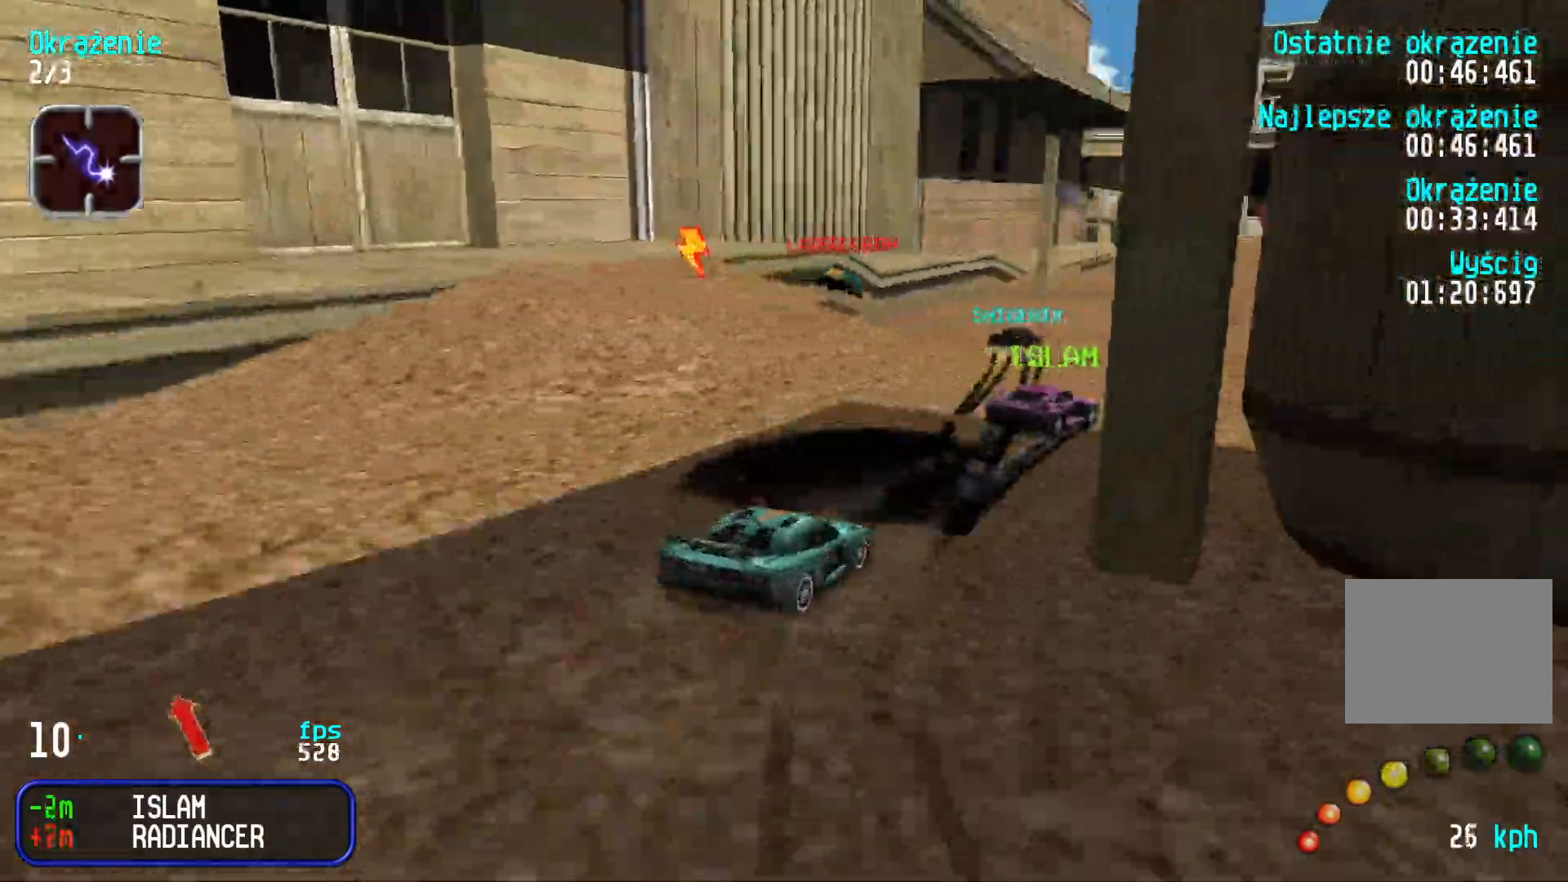
{"keys": ["up"], "events": [[84, "right", "up"], [167, "right", "down"], [234, "right", "up"]]}
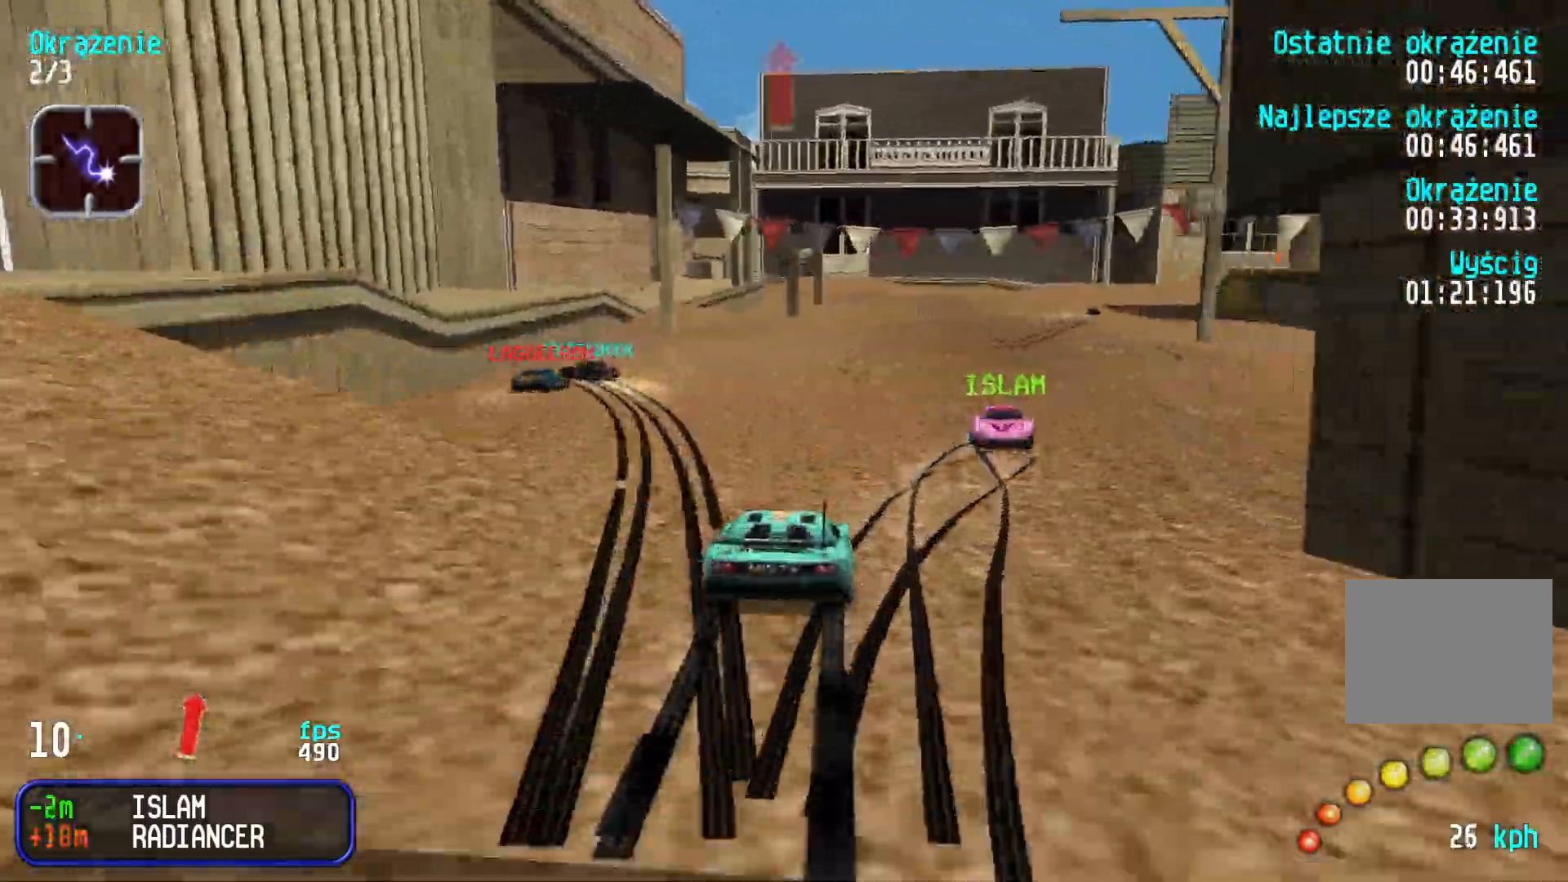
{"keys": ["up"], "events": [[367, "right", "down"], [417, "right", "up"]]}
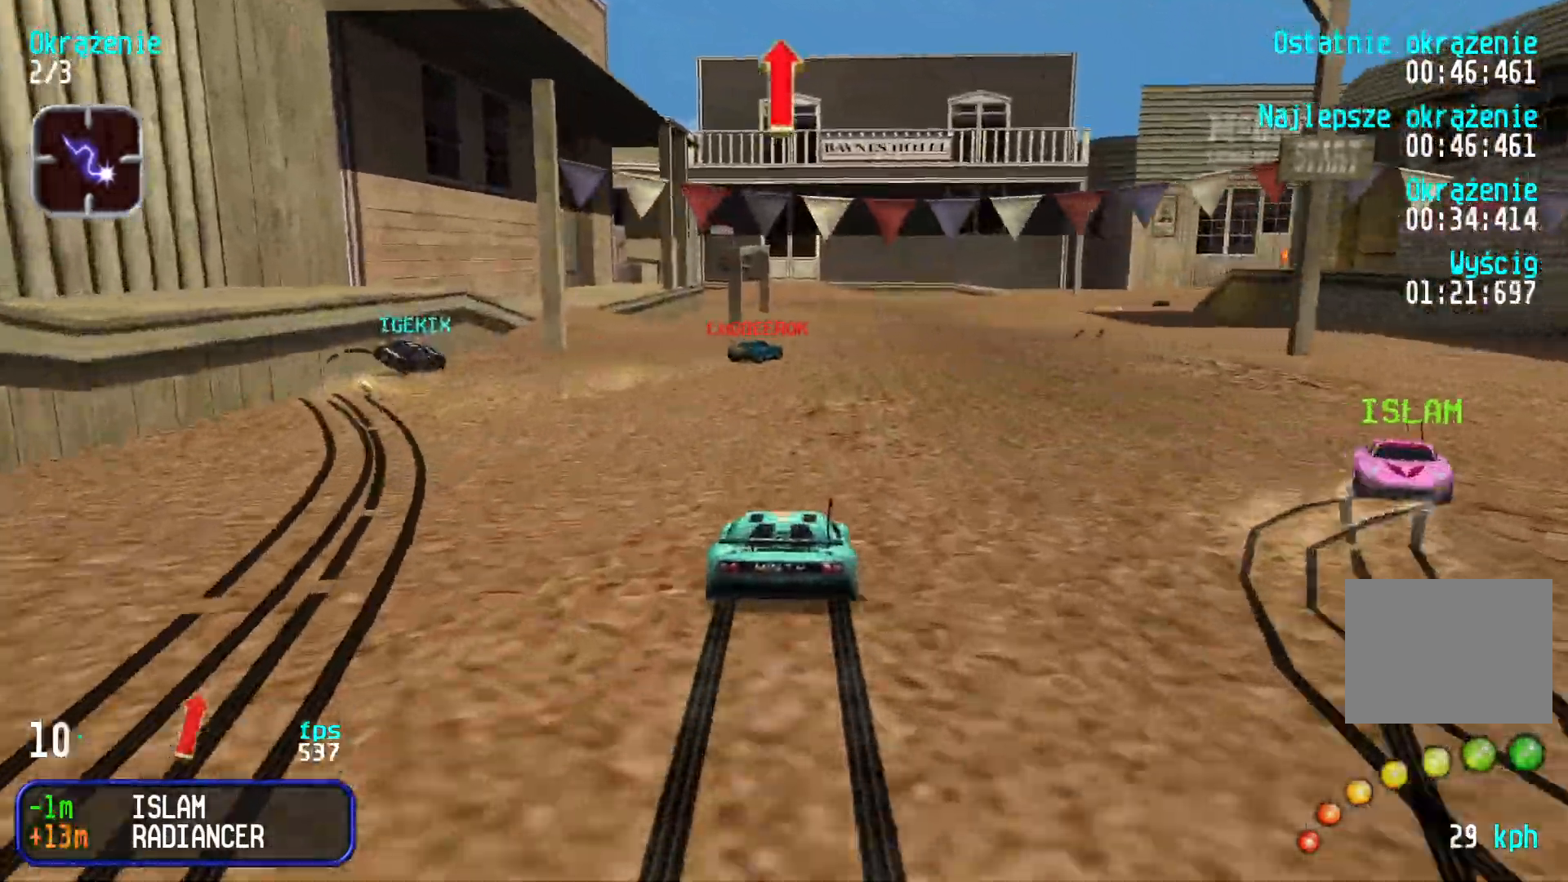
{"keys": ["up"], "events": [[67, "right", "down"], [167, "right", "up"], [317, "right", "down"], [384, "right", "up"]]}
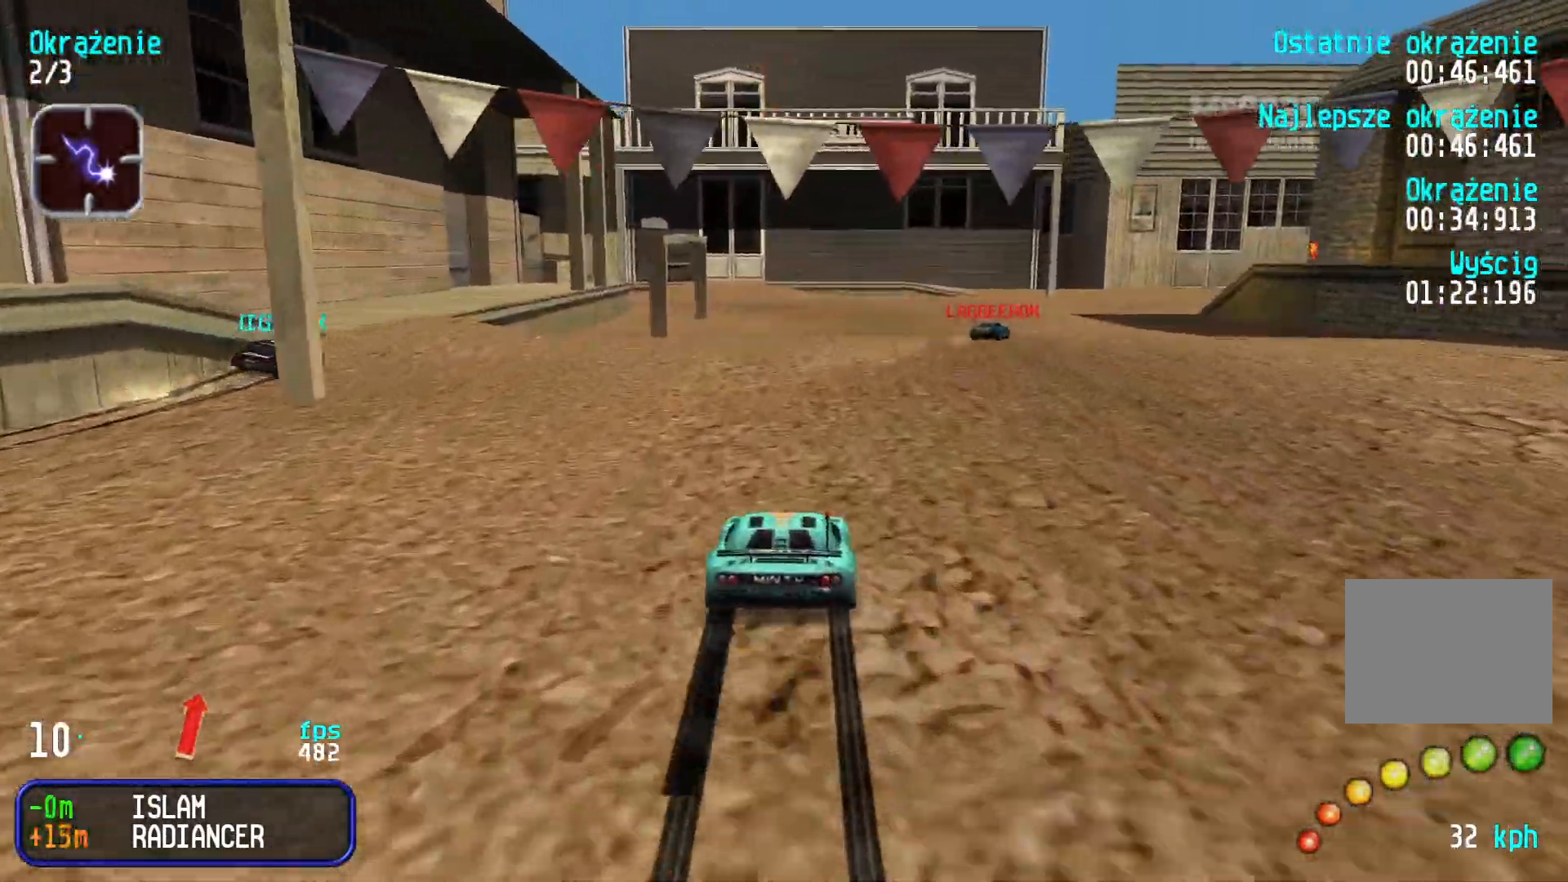
{"keys": ["up"], "events": [[34, "right", "down"], [100, "right", "up"], [234, "right", "down"], [317, "right", "up"]]}
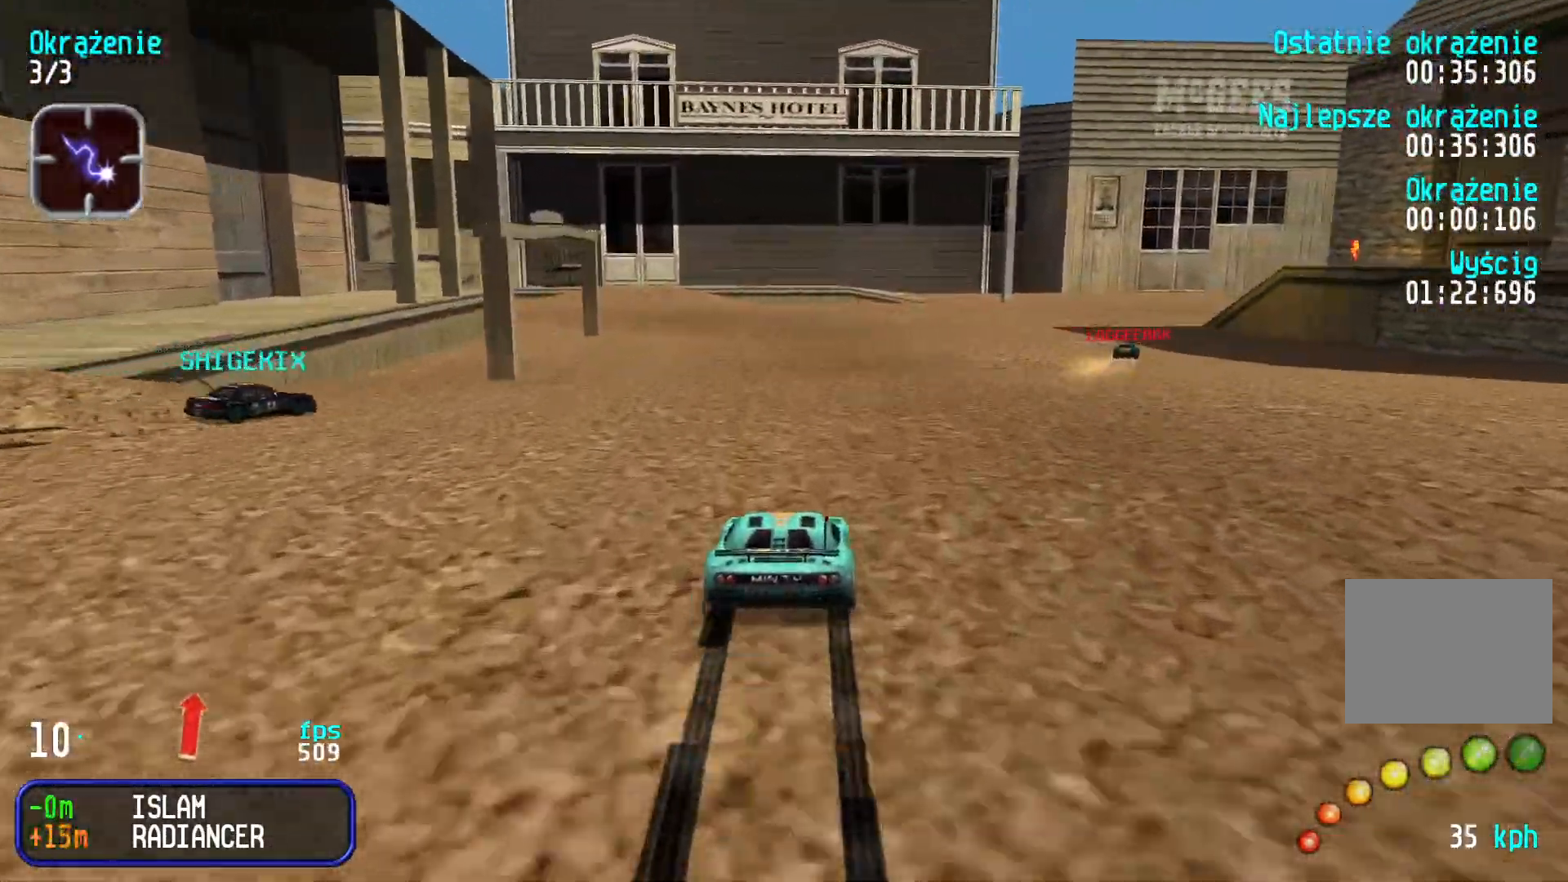
{"keys": ["up"], "events": [[117, "right", "down"], [217, "right", "up"], [334, "right", "down"], [434, "right", "up"]]}
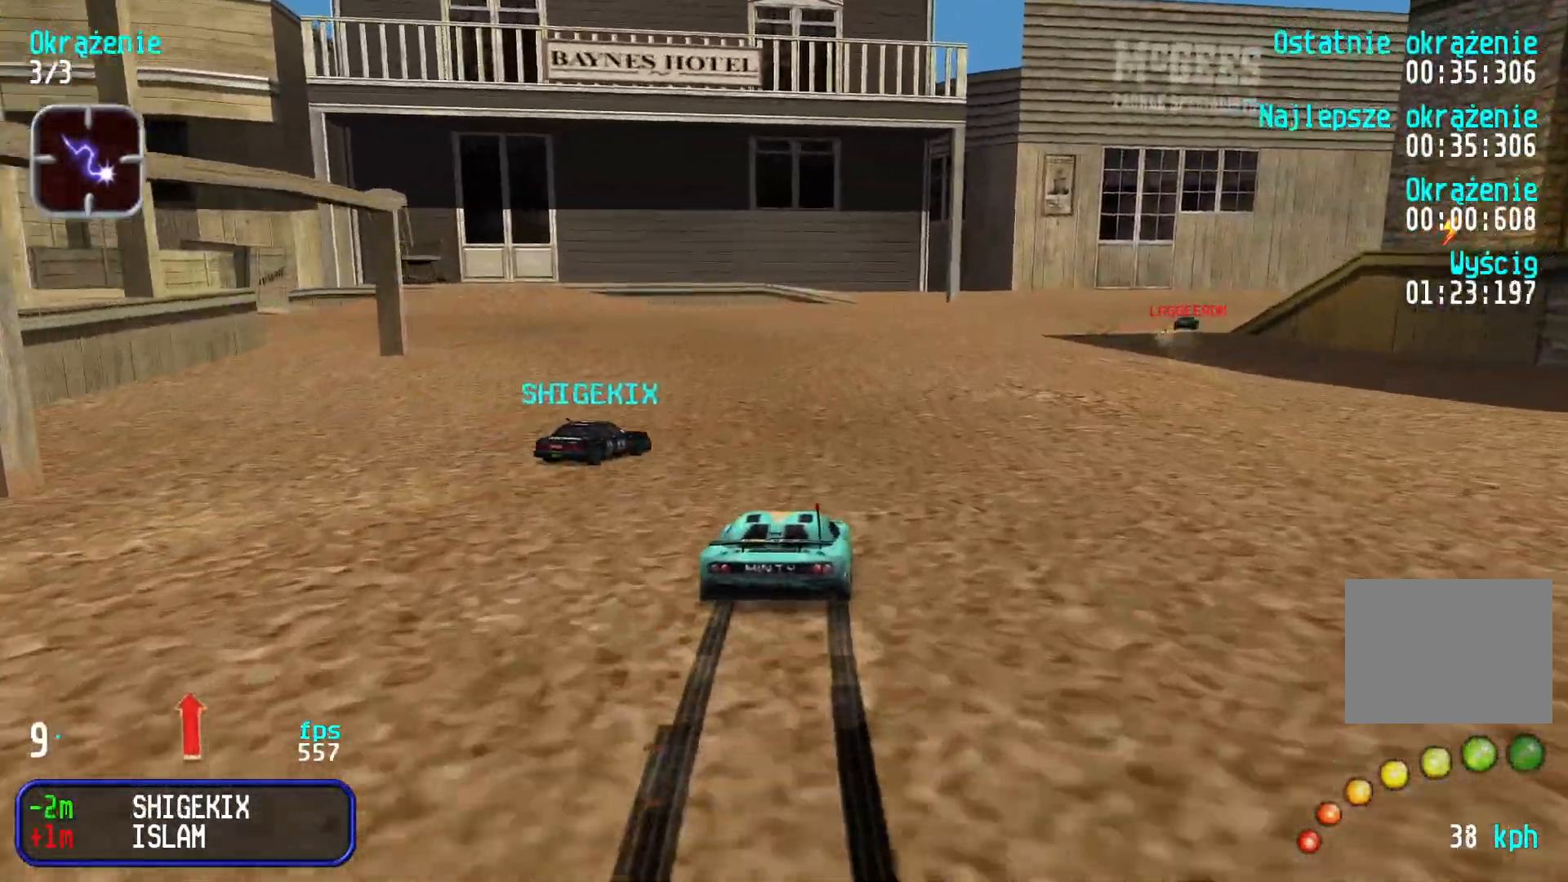
{"keys": ["right", "up"], "events": [[34, "right", "down"], [150, "right", "up"], [250, "right", "down"], [367, "right", "up"], [467, "right", "down"]]}
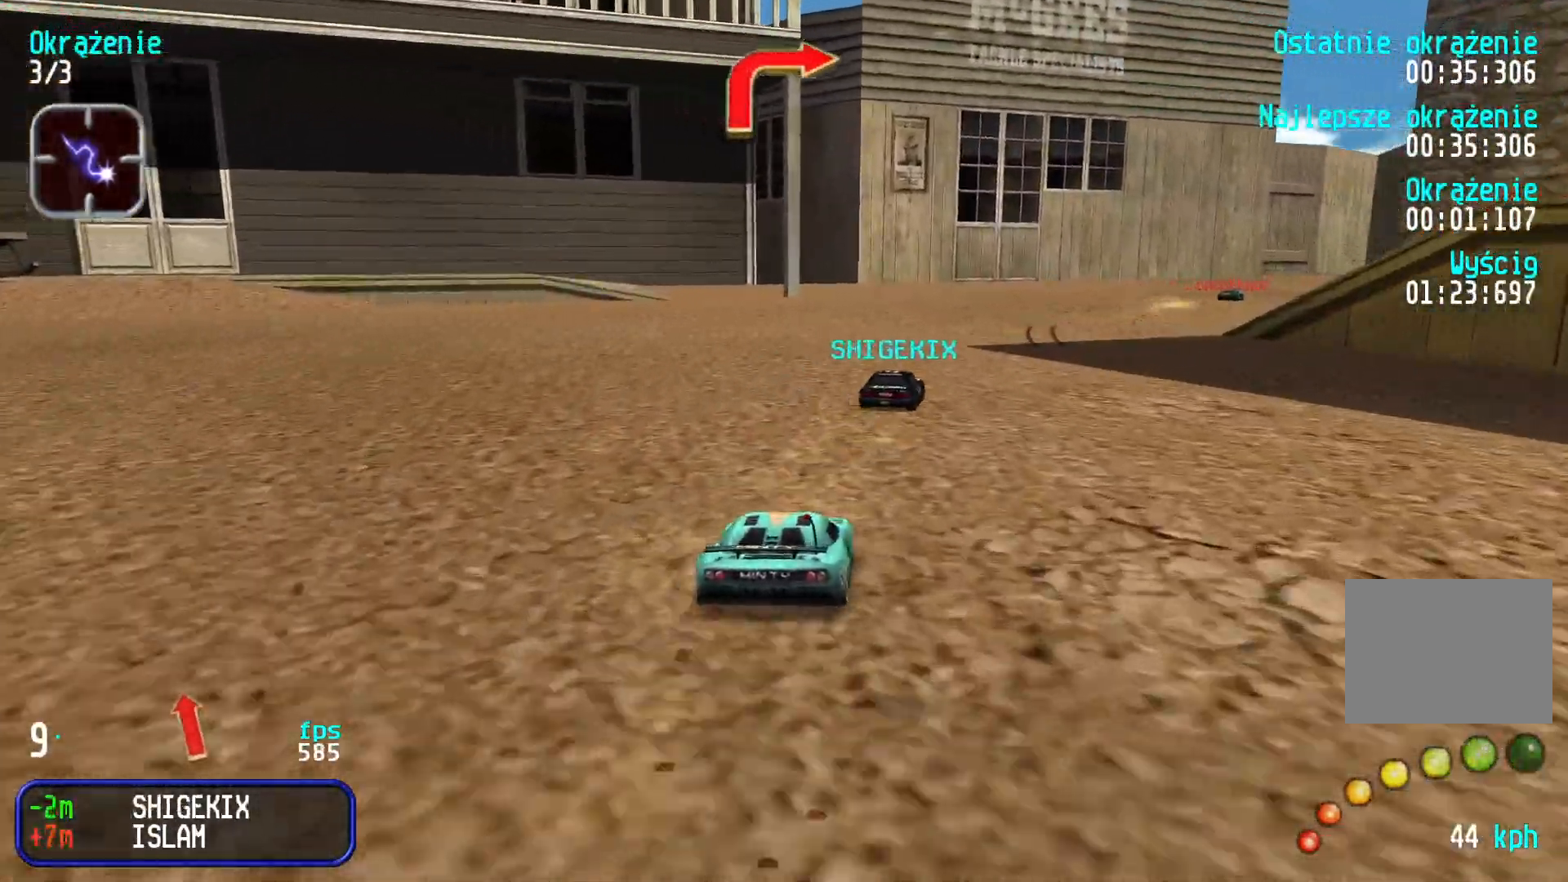
{"keys": ["up"], "events": [[67, "right", "up"], [167, "right", "down"], [267, "right", "up"], [350, "right", "down"], [450, "right", "up"]]}
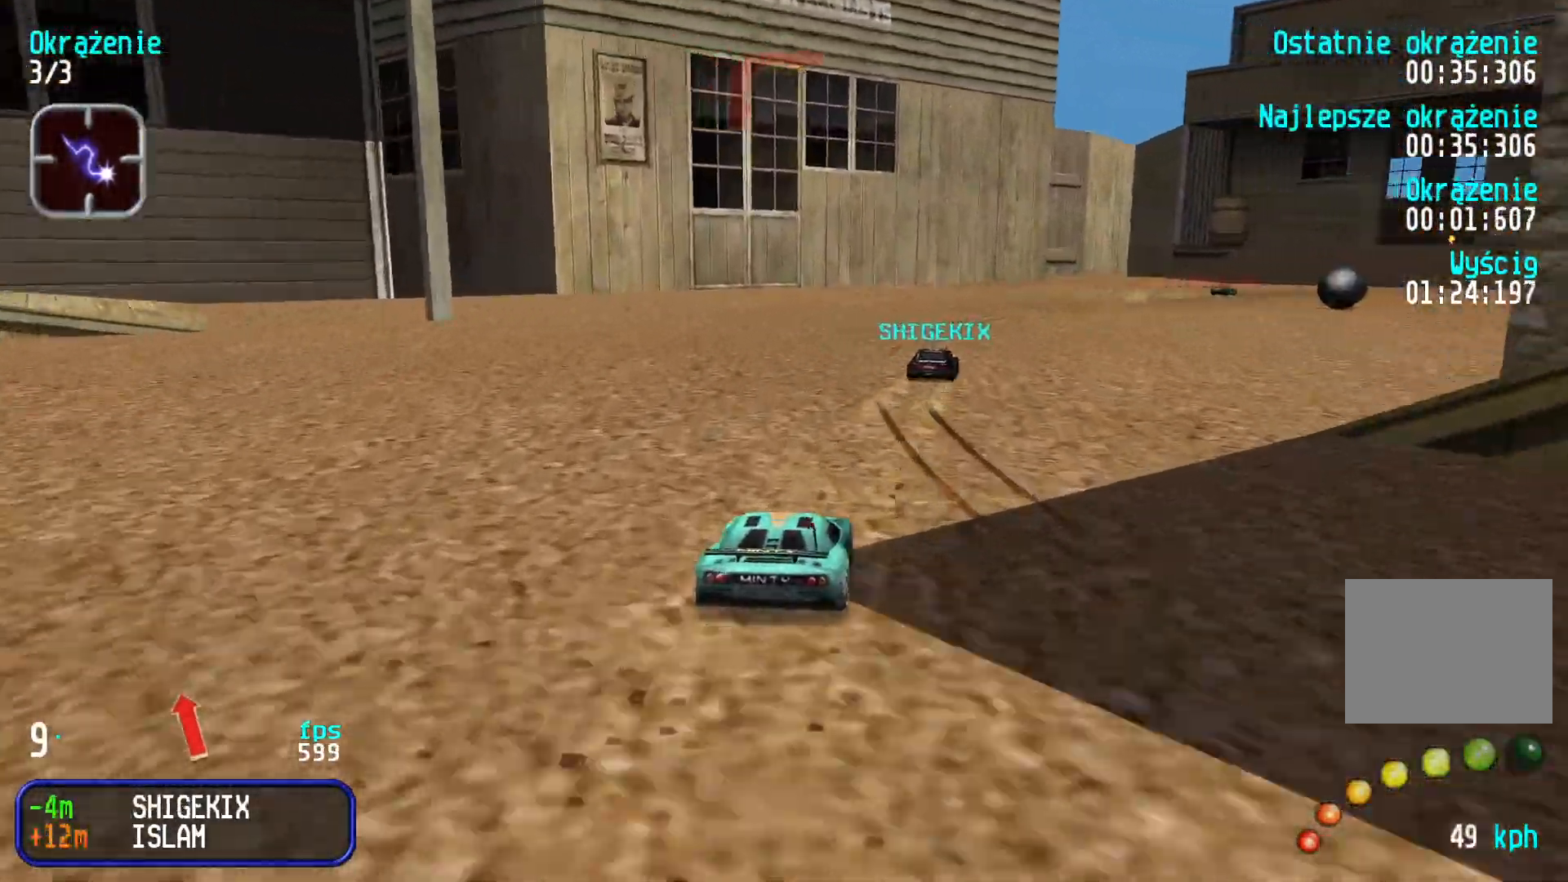
{"keys": ["right", "up"], "events": [[117, "right", "down"], [217, "right", "up"], [300, "right", "down"], [400, "right", "up"], [500, "right", "down"]]}
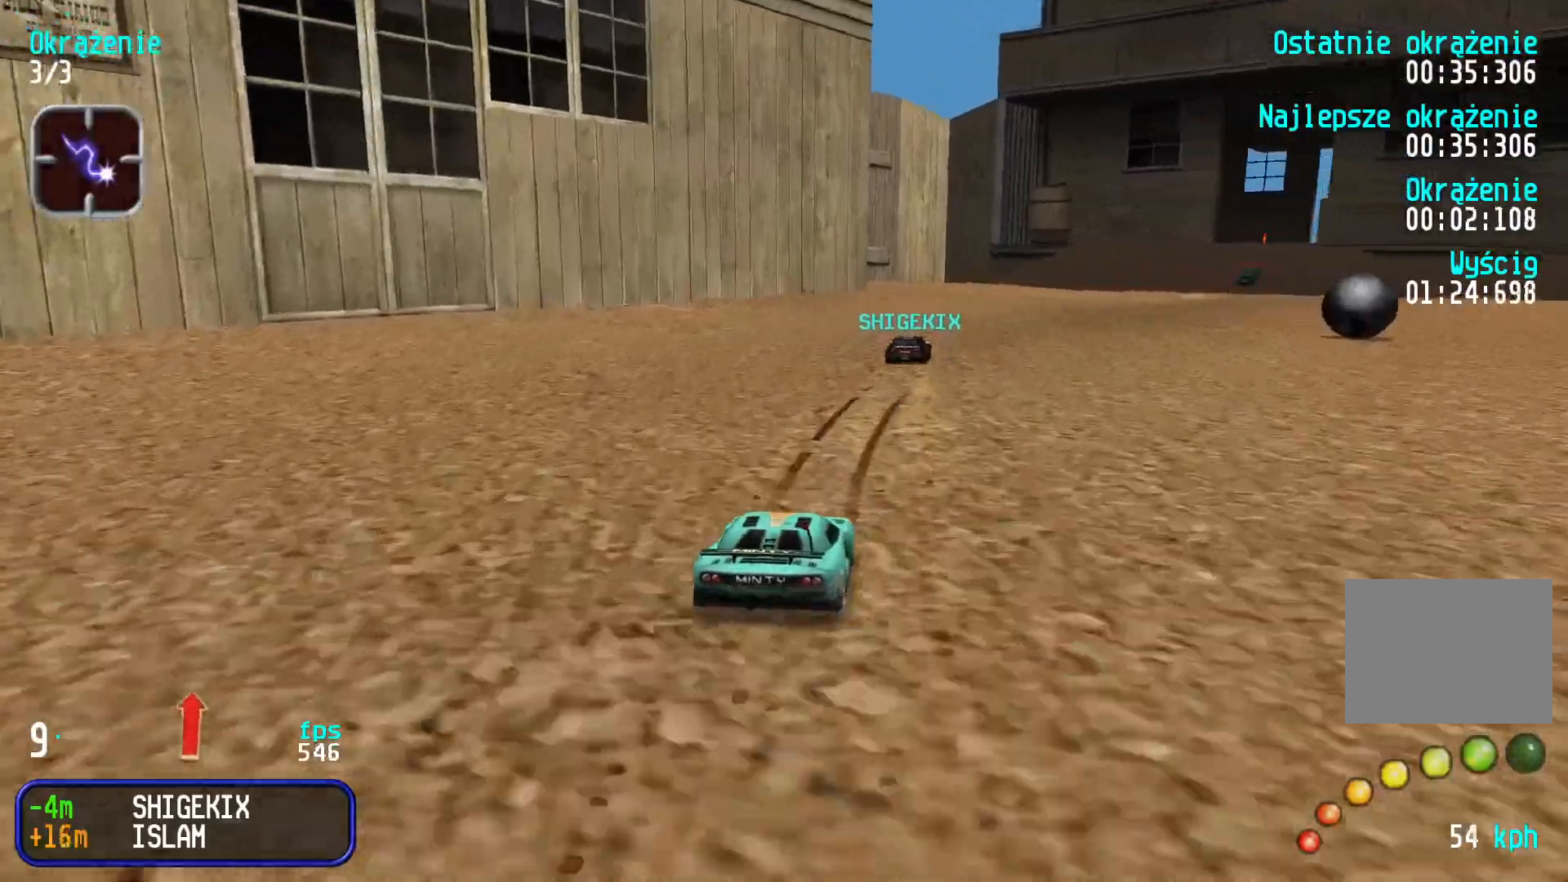
{"keys": ["up"], "events": [[84, "right", "up"], [167, "right", "down"], [284, "right", "up"], [350, "right", "down"], [450, "right", "up"]]}
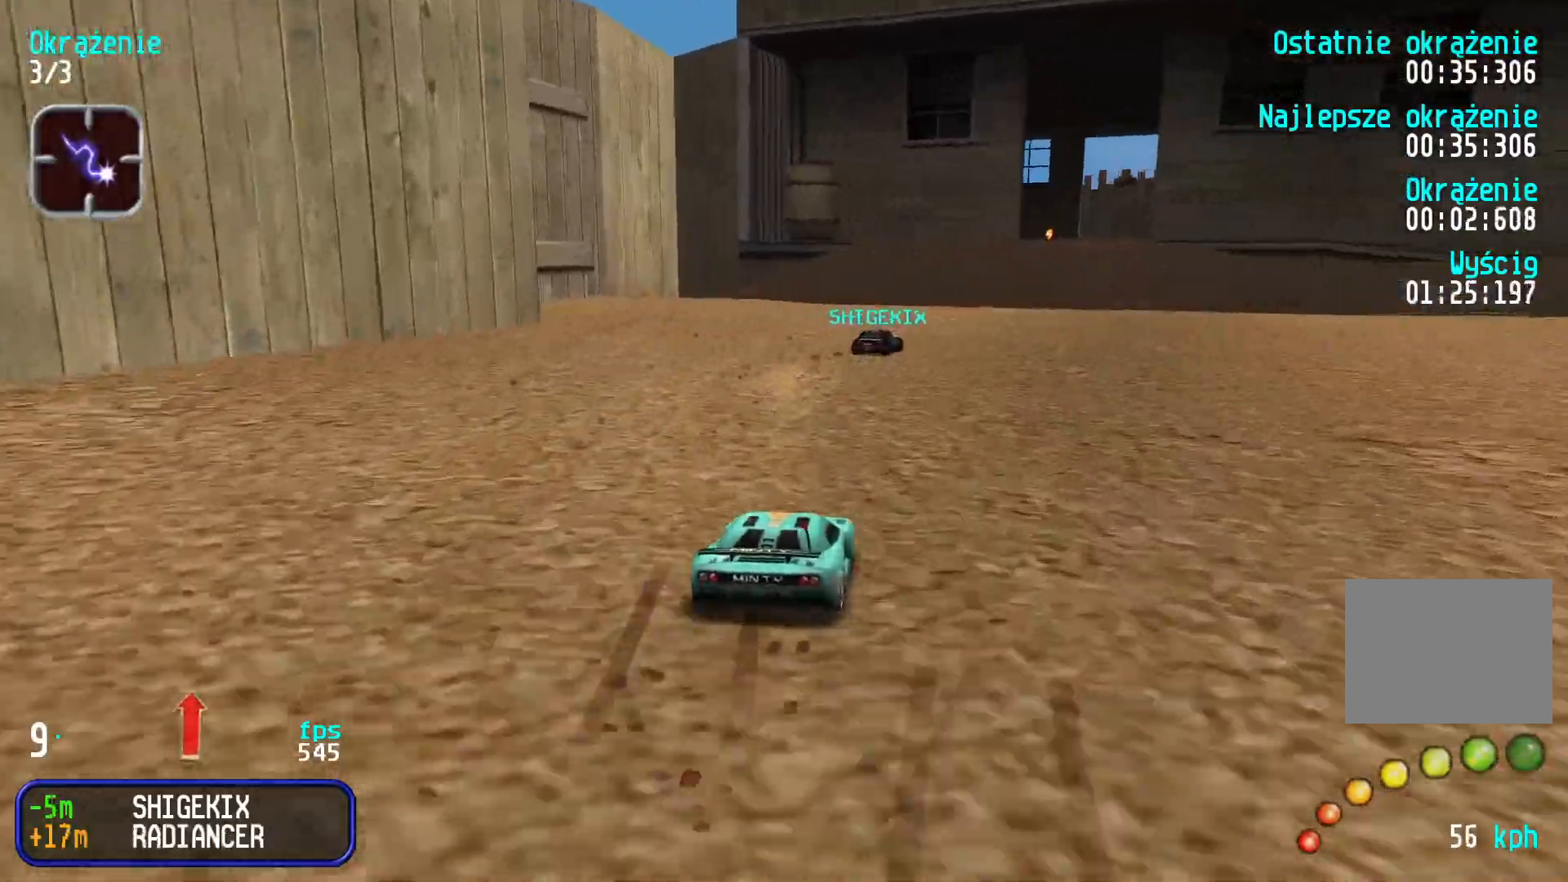
{"keys": ["up"], "events": [[34, "right", "down"], [167, "right", "up"], [250, "right", "down"], [317, "right", "up"]]}
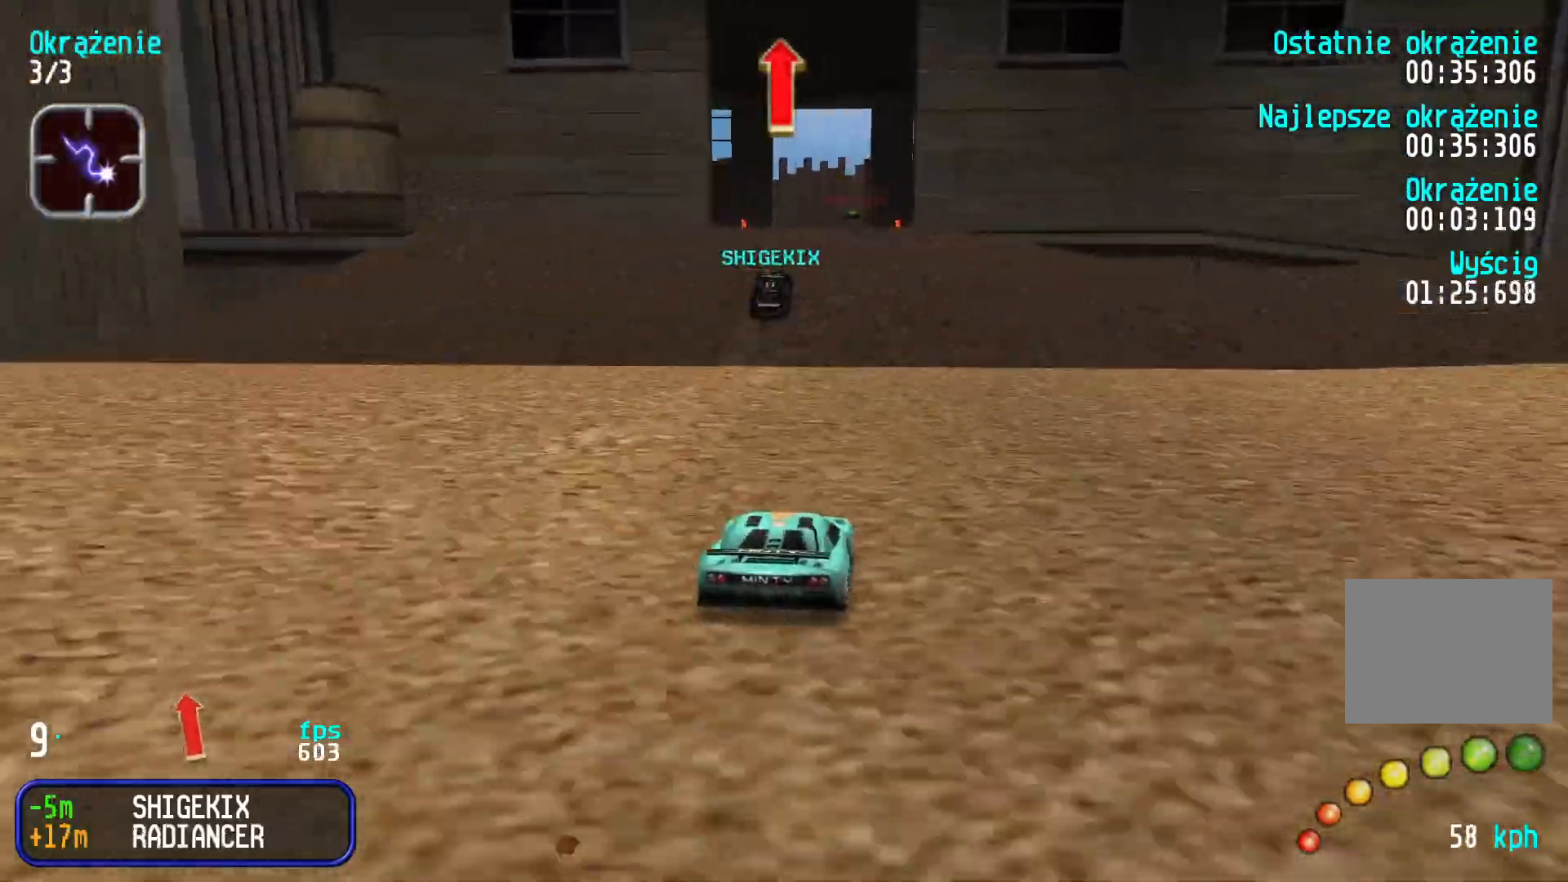
{"keys": ["up"], "events": [[34, "up", "up"], [417, "up", "down"]]}
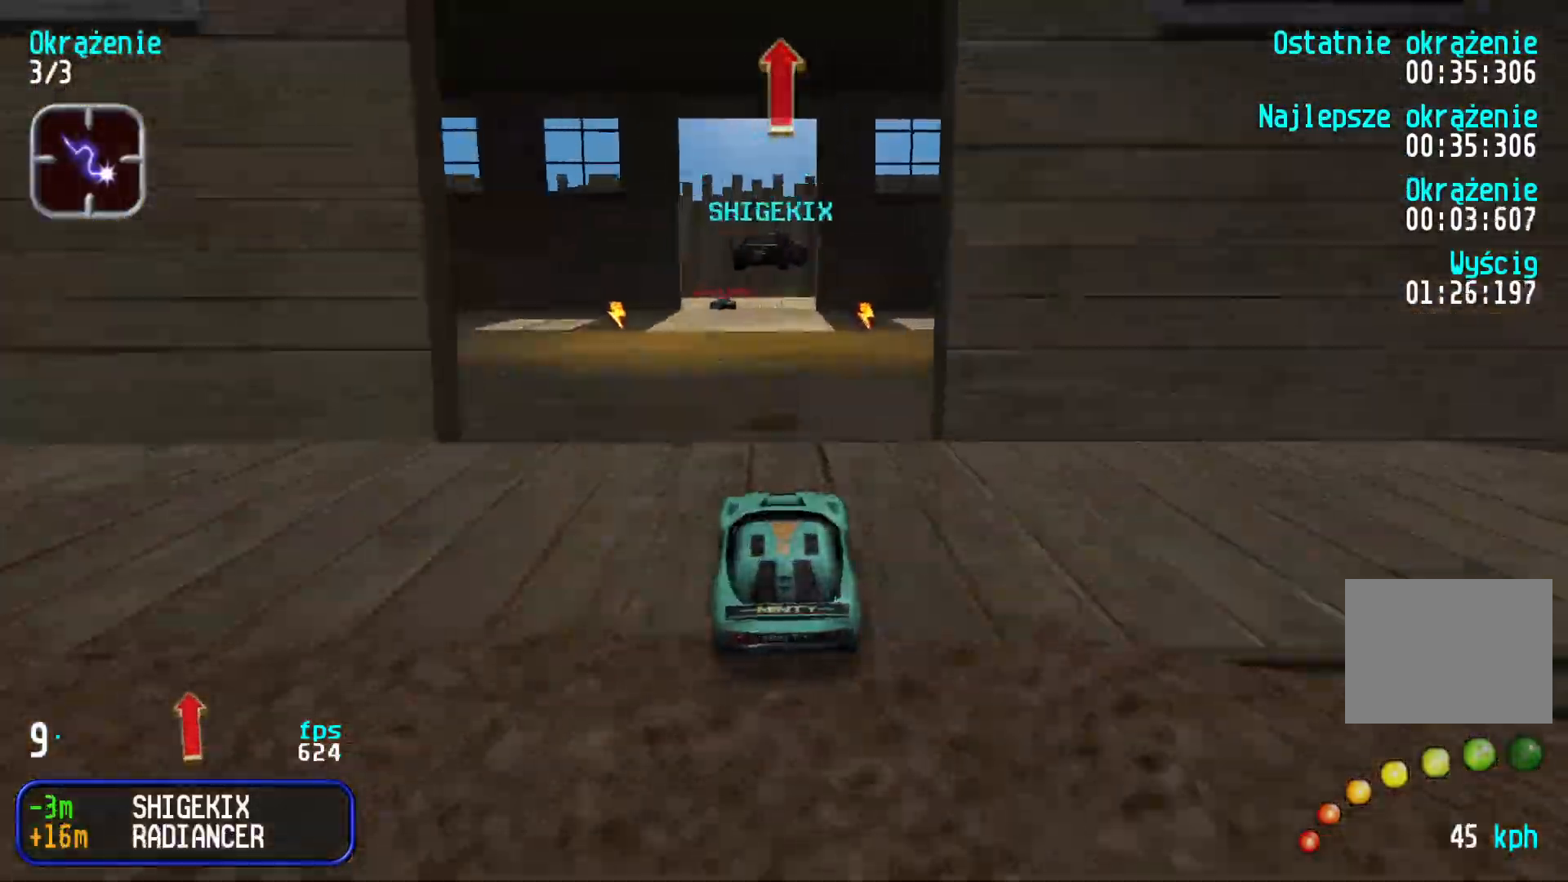
{"keys": ["up"], "events": []}
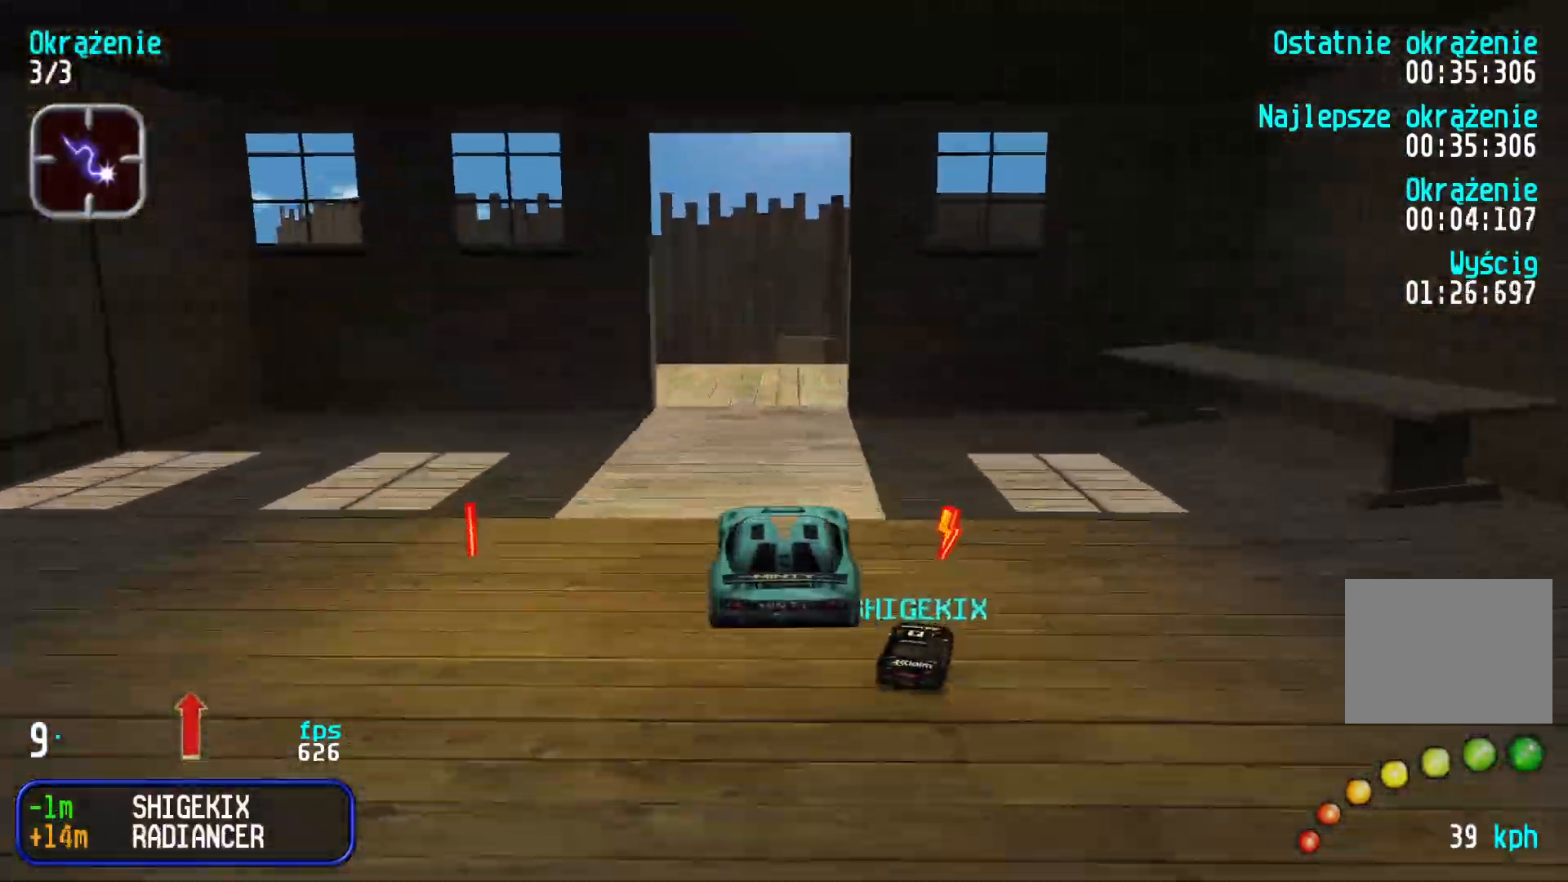
{"keys": ["left", "up"], "events": [[400, "left", "down"]]}
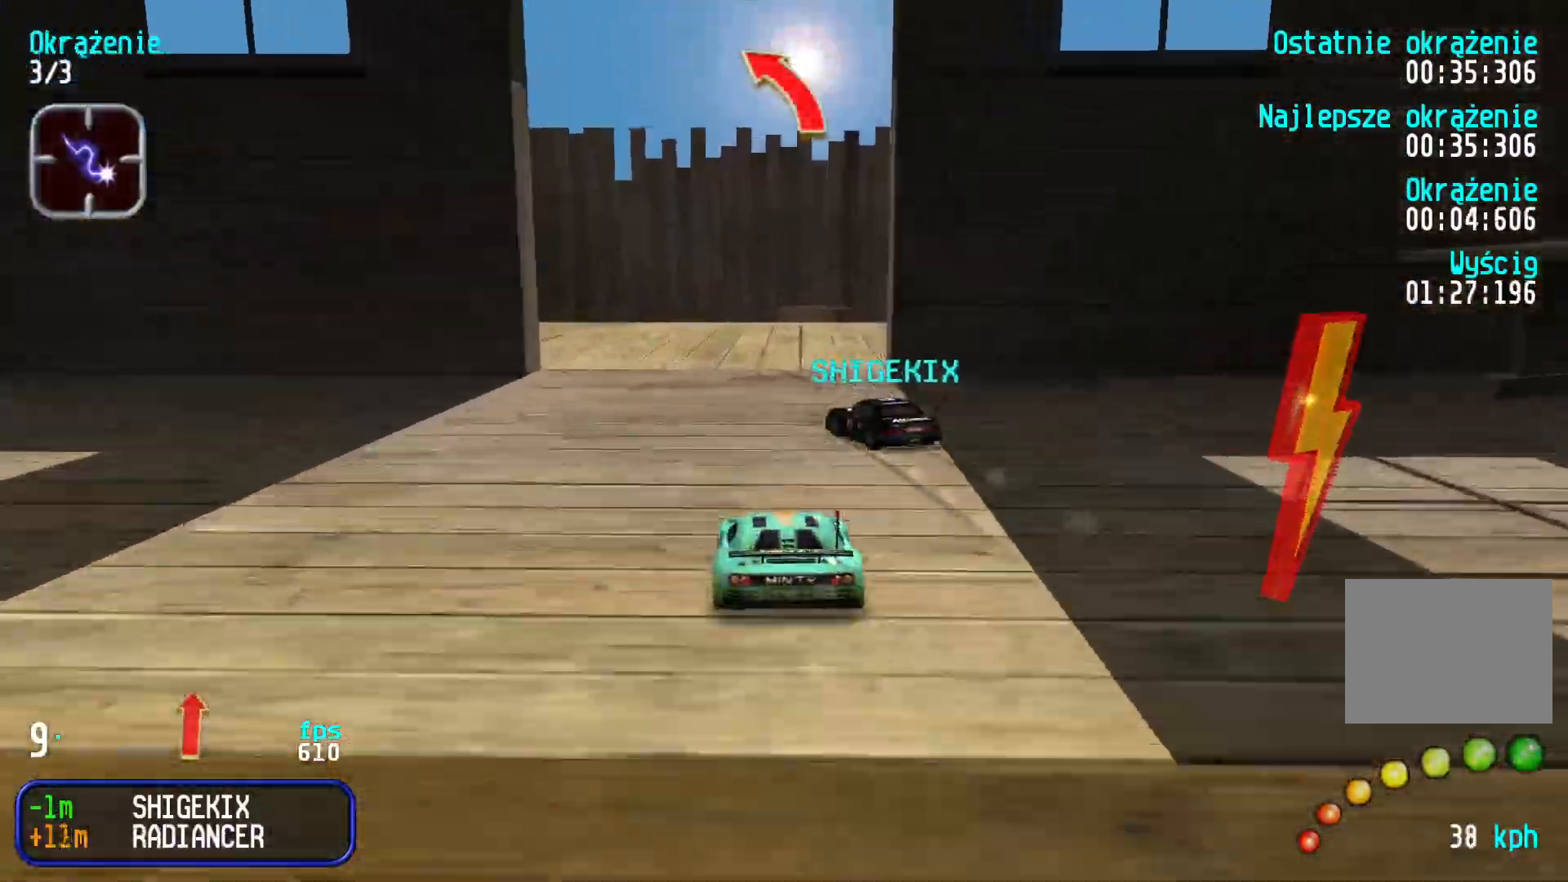
{"keys": ["up"], "events": [[234, "left", "up"], [284, "left", "down"], [500, "left", "up"]]}
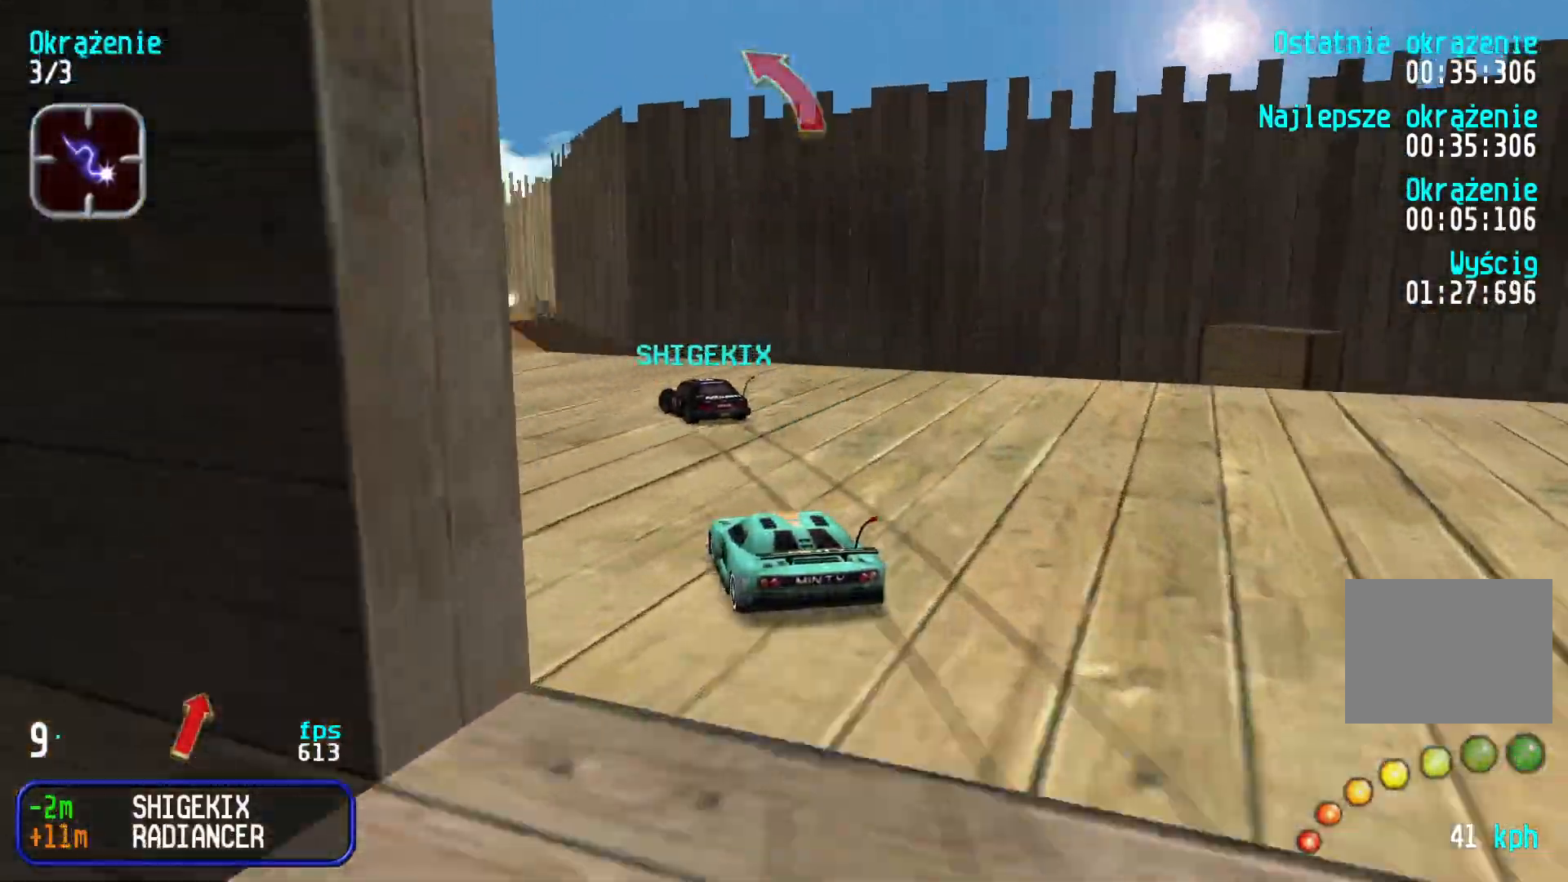
{"keys": ["up"], "events": [[50, "left", "down"], [184, "left", "up"]]}
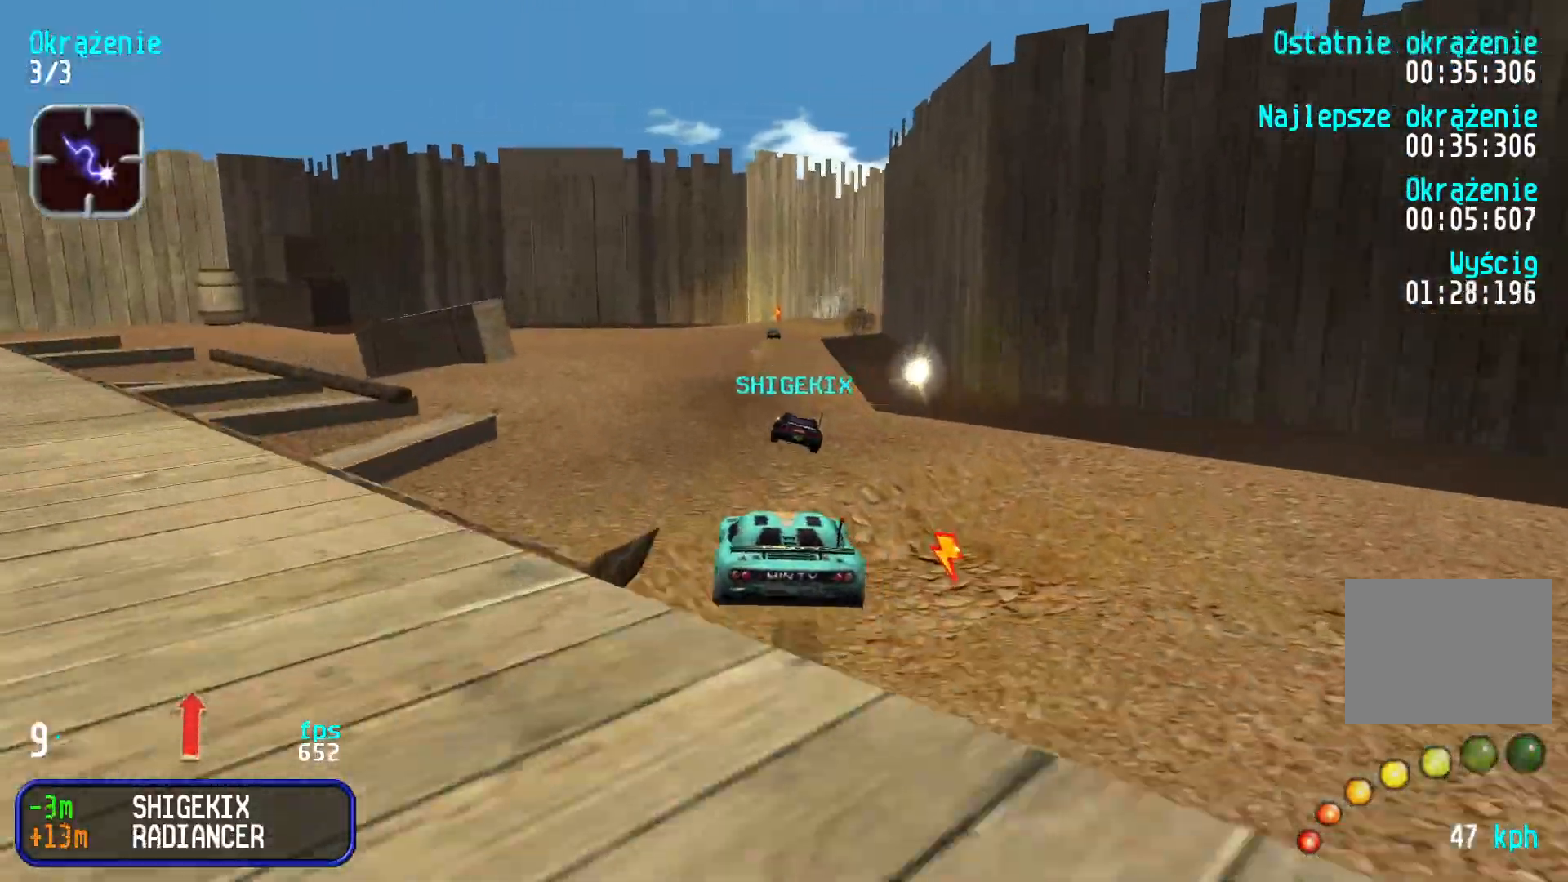
{"keys": ["up"], "events": []}
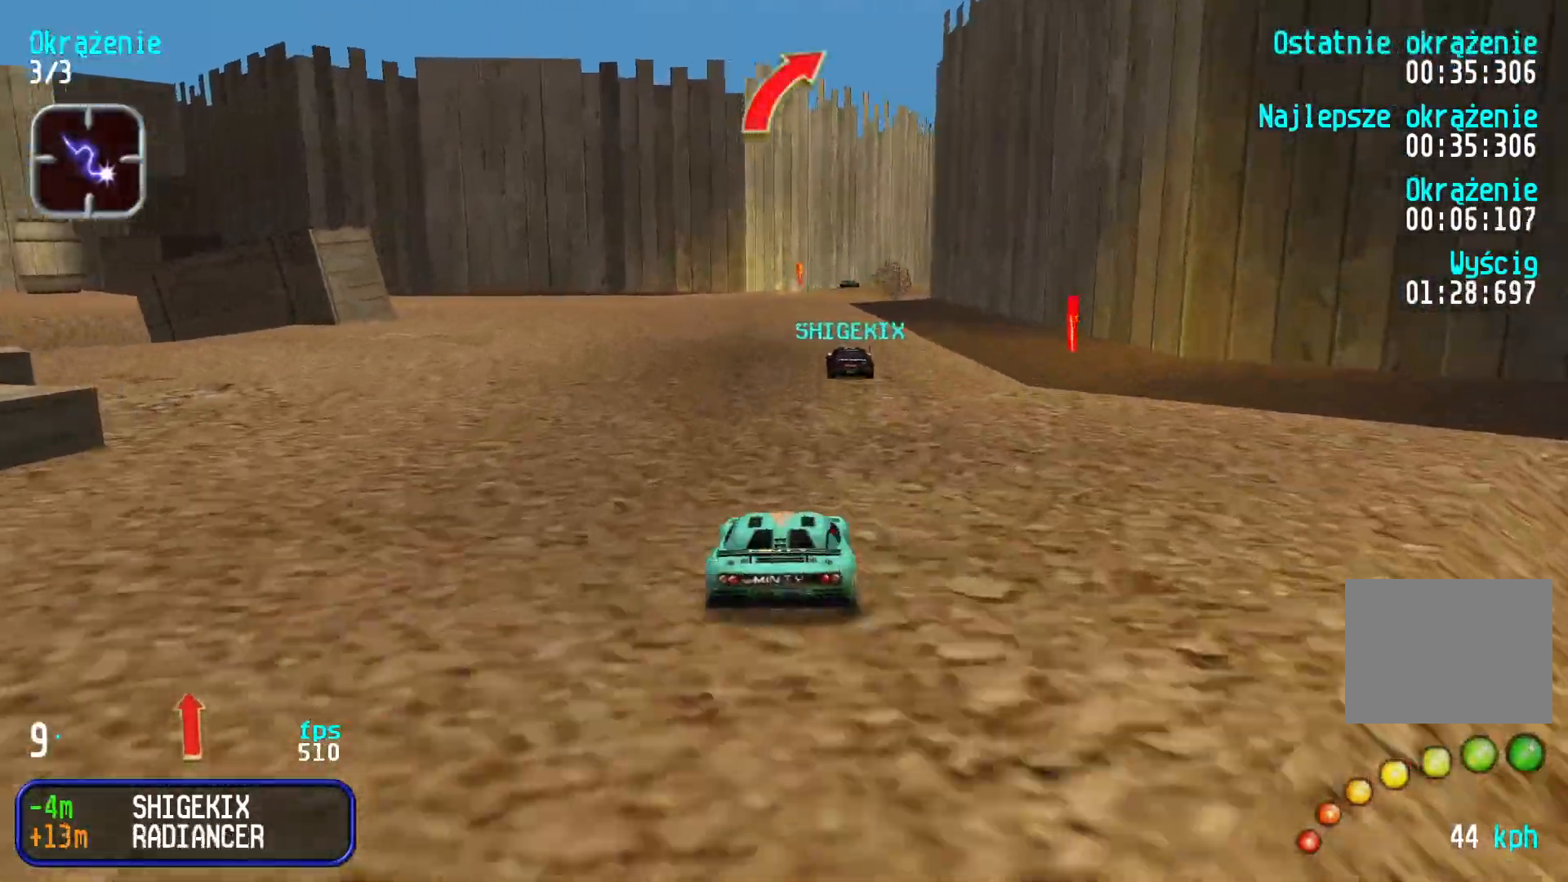
{"keys": ["up"], "events": [[217, "right", "down"], [300, "right", "up"], [400, "right", "down"], [467, "right", "up"]]}
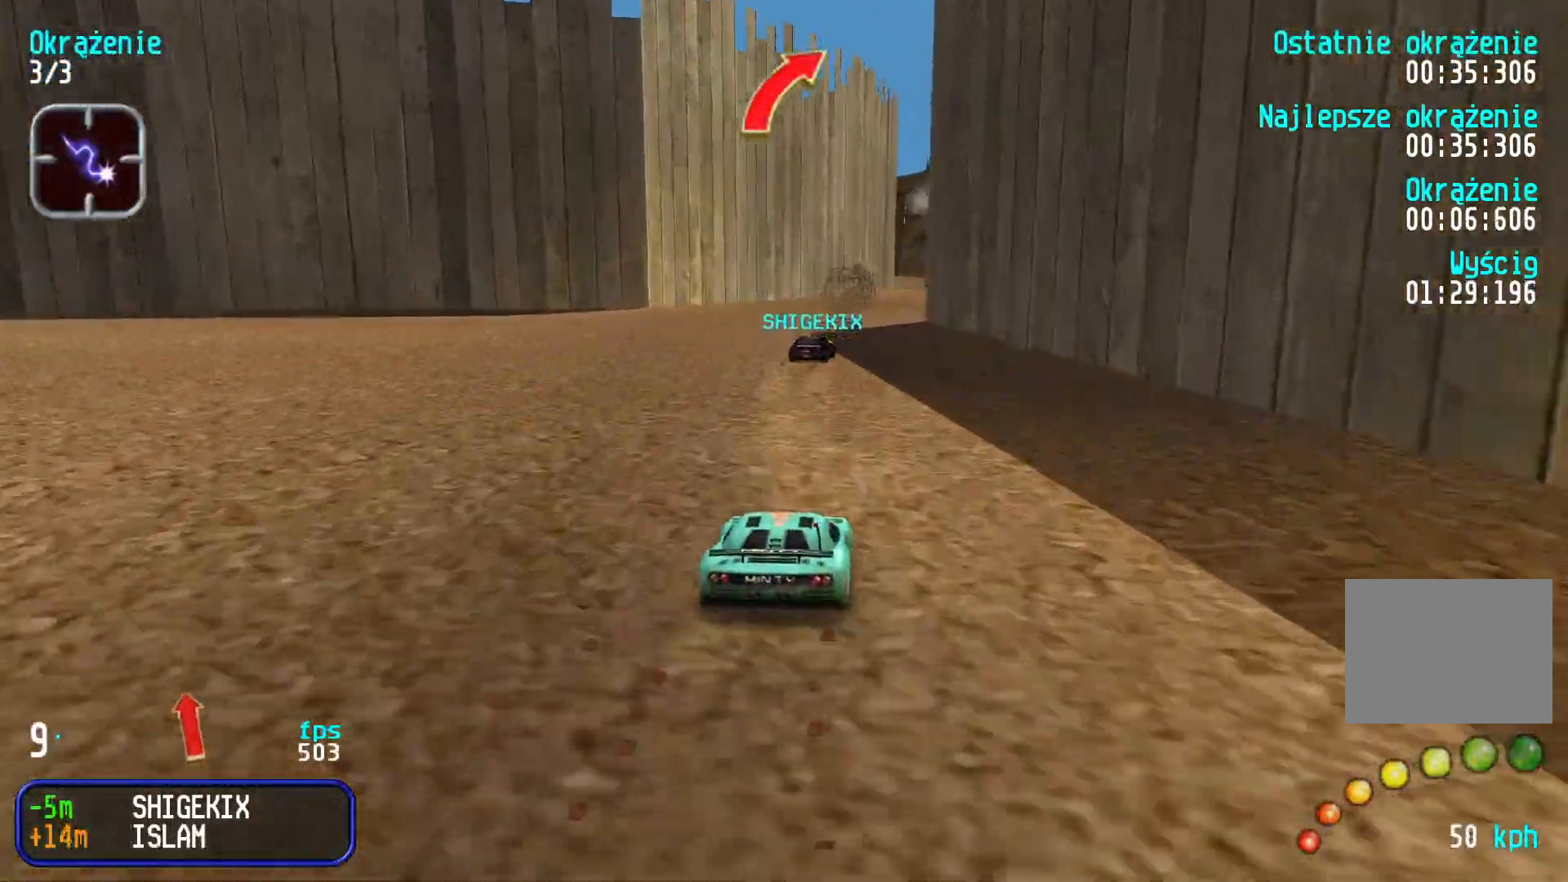
{"keys": ["up"], "events": [[84, "right", "down"], [134, "right", "up"], [334, "right", "down"], [400, "right", "up"]]}
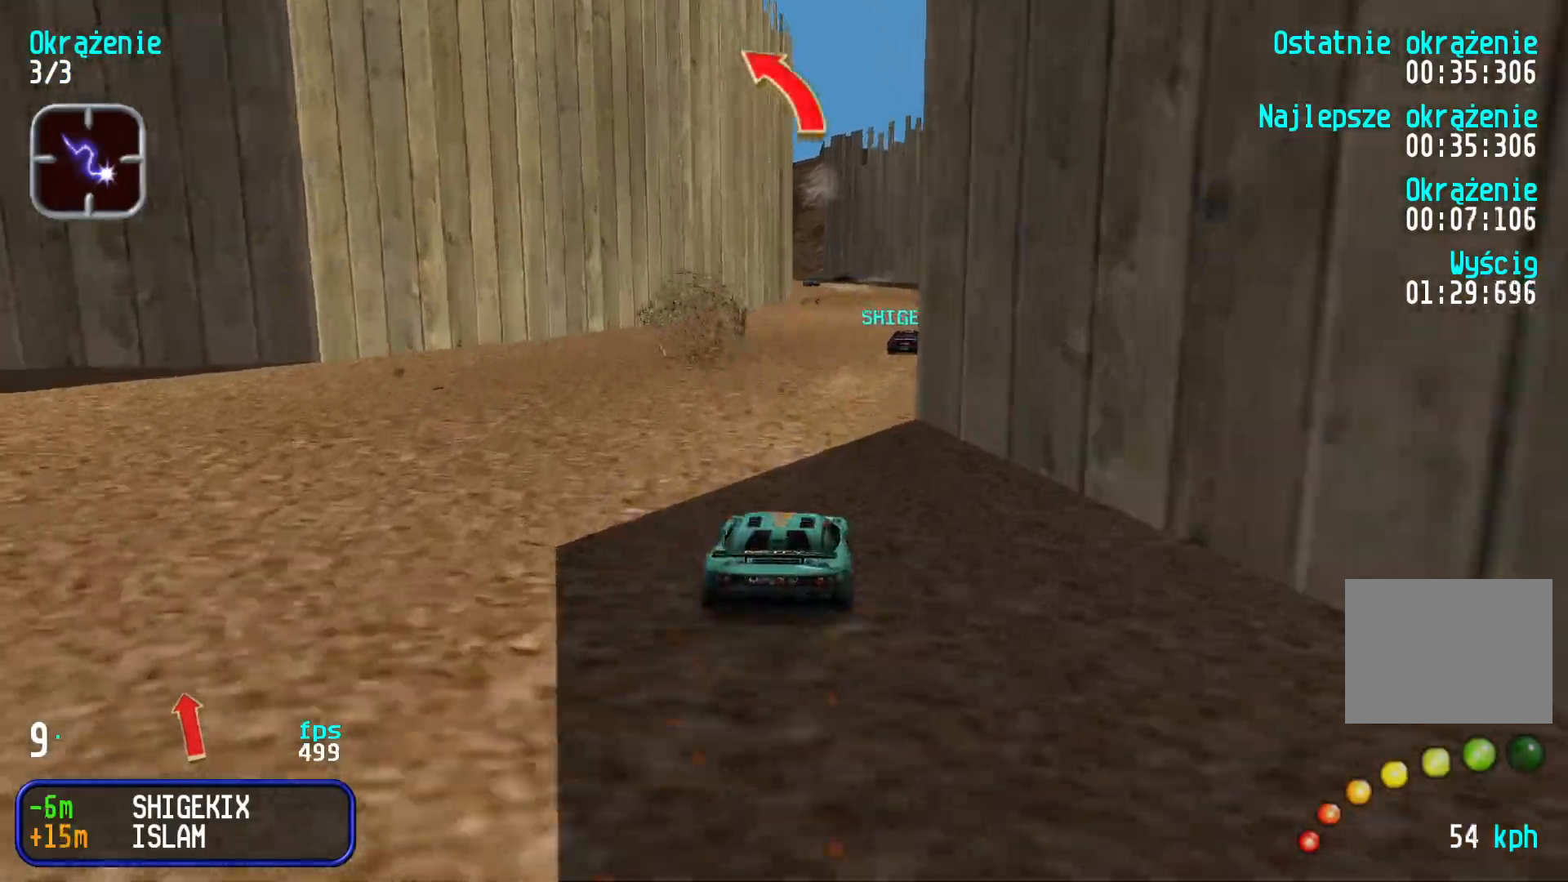
{"keys": ["up"], "events": [[17, "right", "down"], [84, "right", "up"]]}
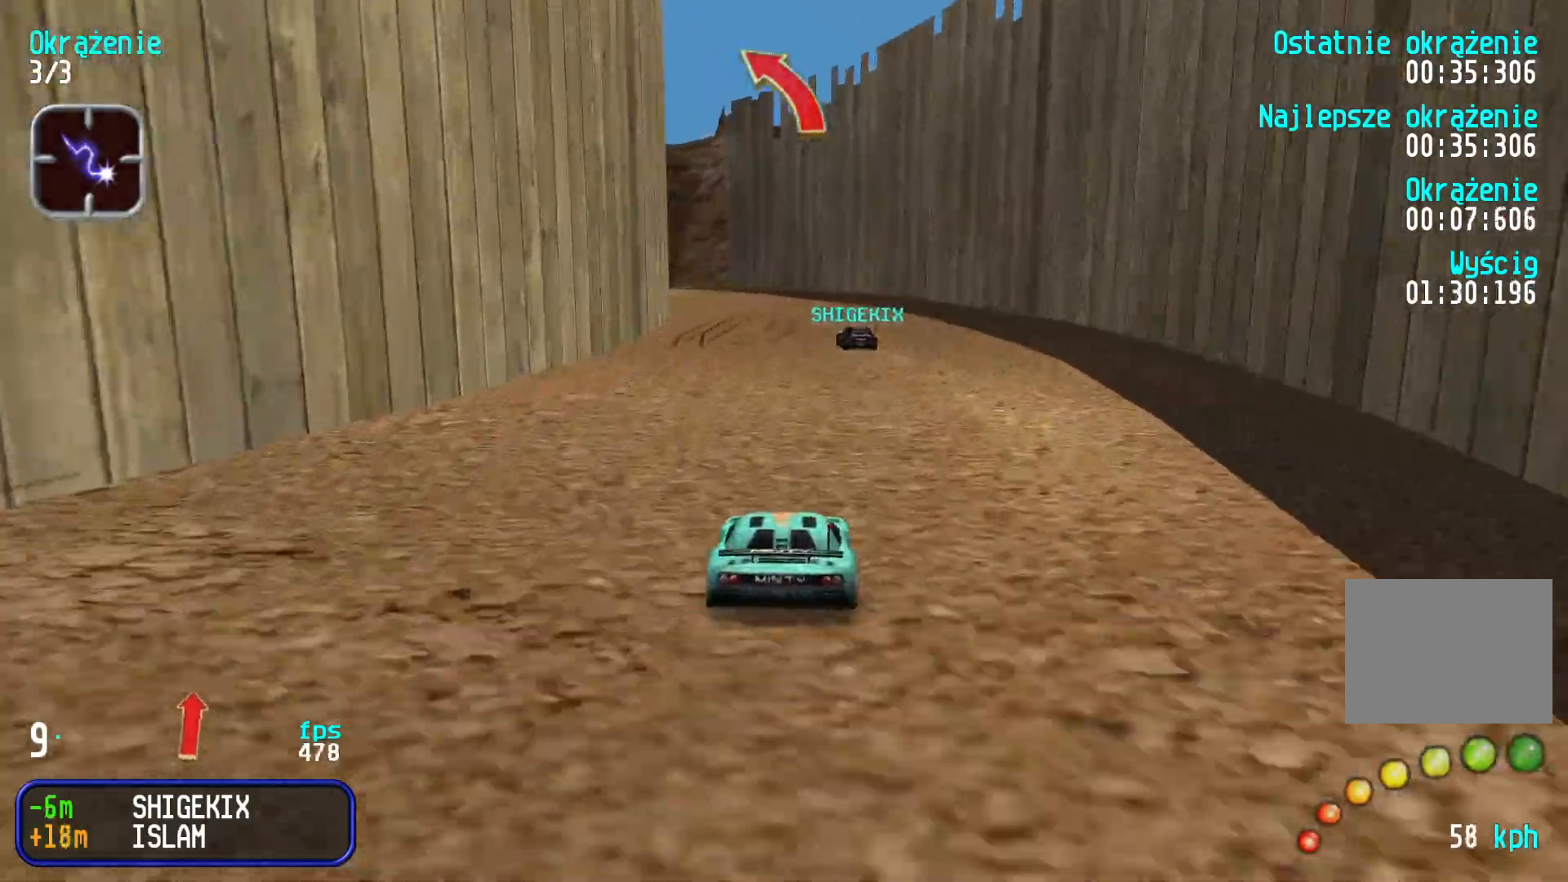
{"keys": ["left", "up"], "events": [[334, "left", "down"], [434, "left", "up"], [500, "left", "down"]]}
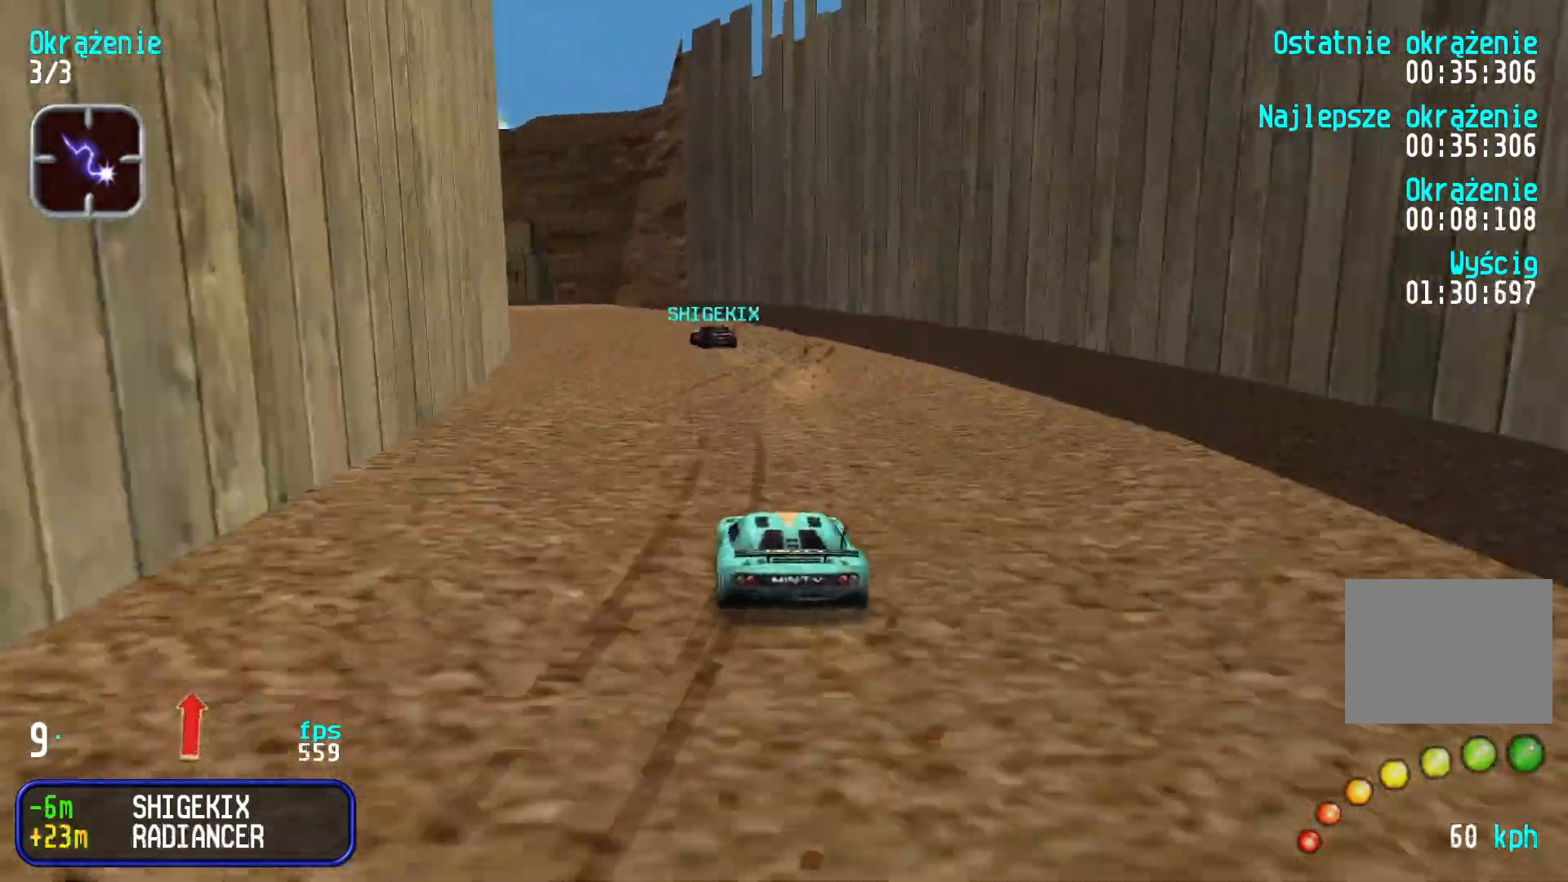
{"keys": ["up"], "events": [[100, "left", "up"], [150, "left", "down"], [250, "left", "up"], [334, "left", "down"], [434, "left", "up"]]}
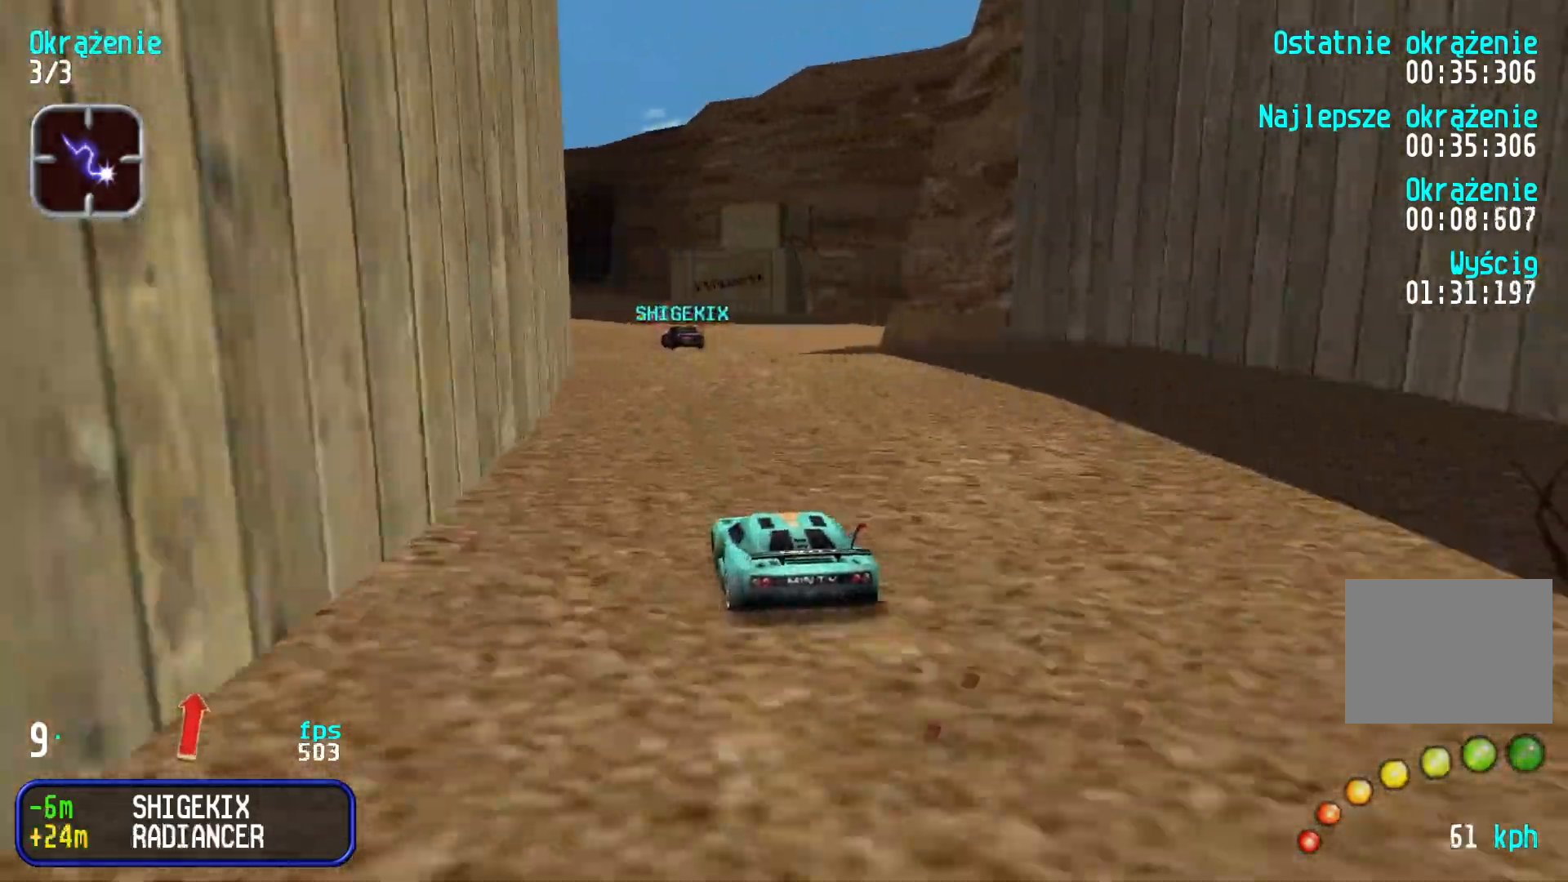
{"keys": ["up"], "events": [[17, "left", "down"], [117, "left", "up"], [267, "left", "down"], [350, "left", "up"]]}